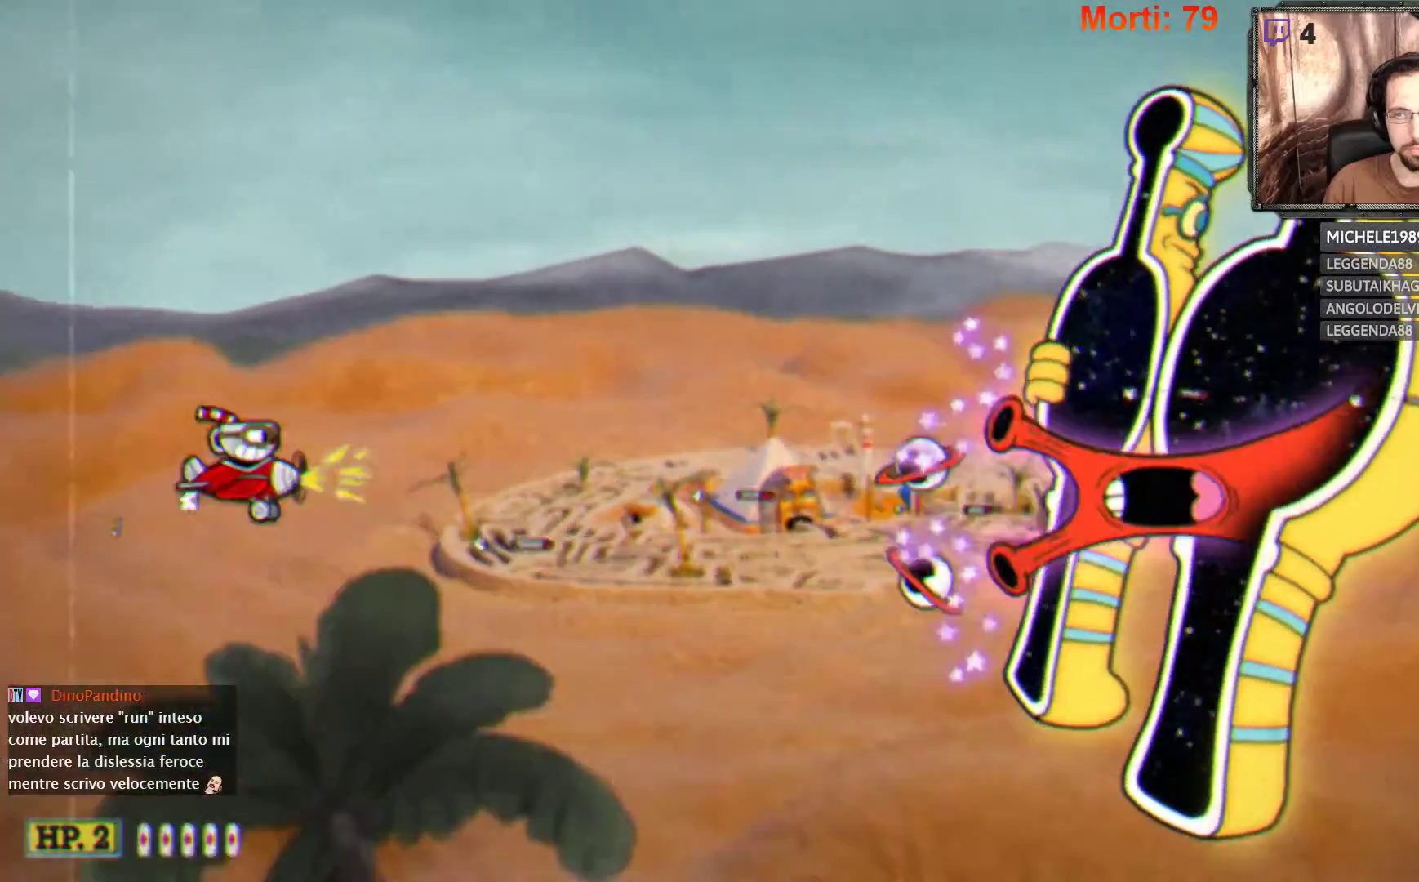
Gameplay with a controller (Xbox layout); each line is a JSON object with the inputs held at the frame after it. "events" lists button and stick changes between this image and that frame as [ms after this image, input, new state], when the widget could be followed in between. Not read: L3 R3.
{"buttons": ["L2"], "left_stick": "center", "right_stick": "center", "events": [[67, "left_stick", "center"]]}
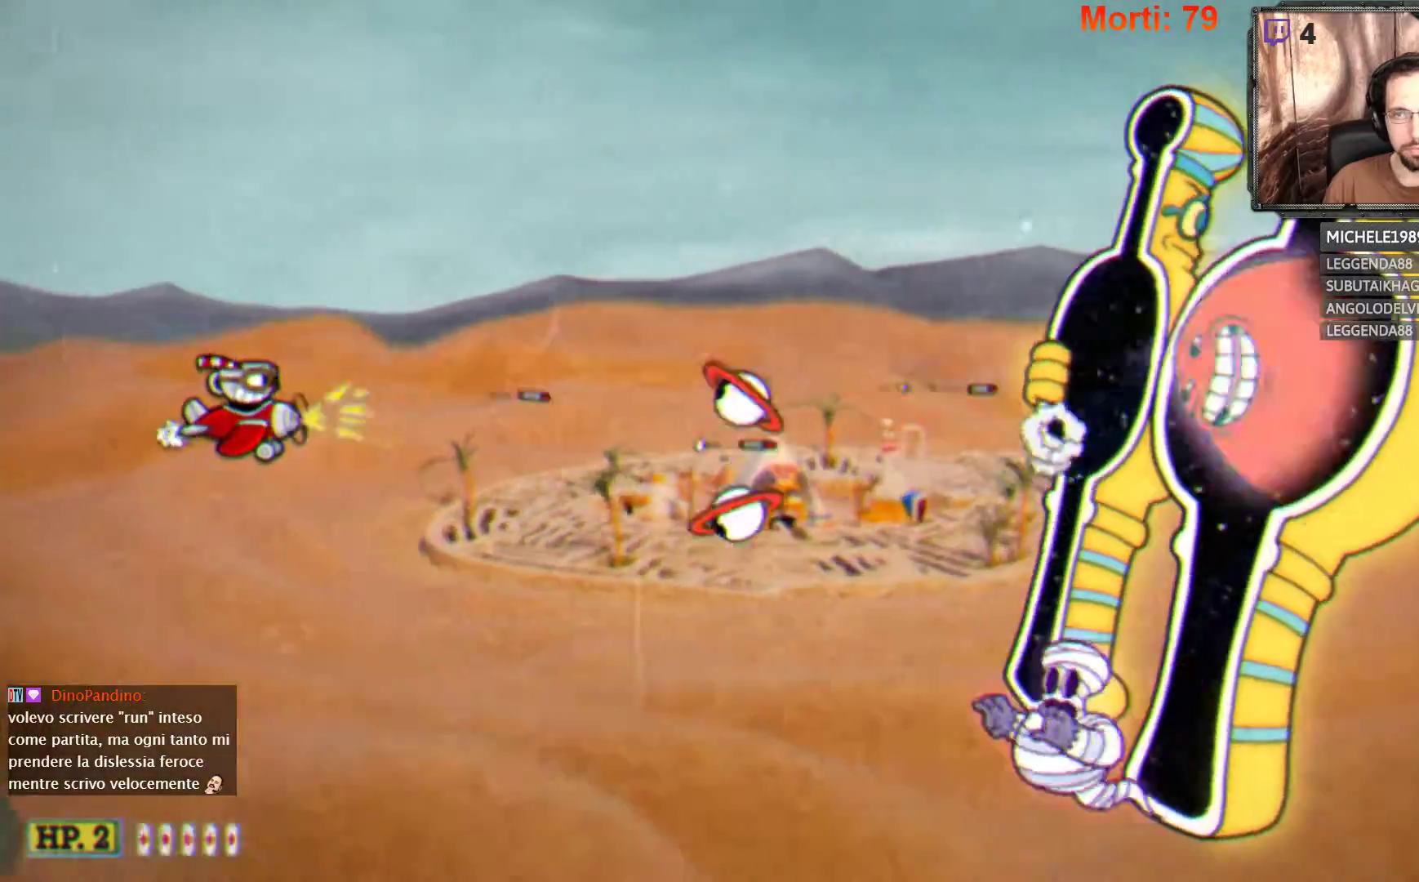
{"buttons": ["L2"], "left_stick": "left", "right_stick": "center", "events": [[200, "left_stick", "up-left"], [500, "left_stick", "left"]]}
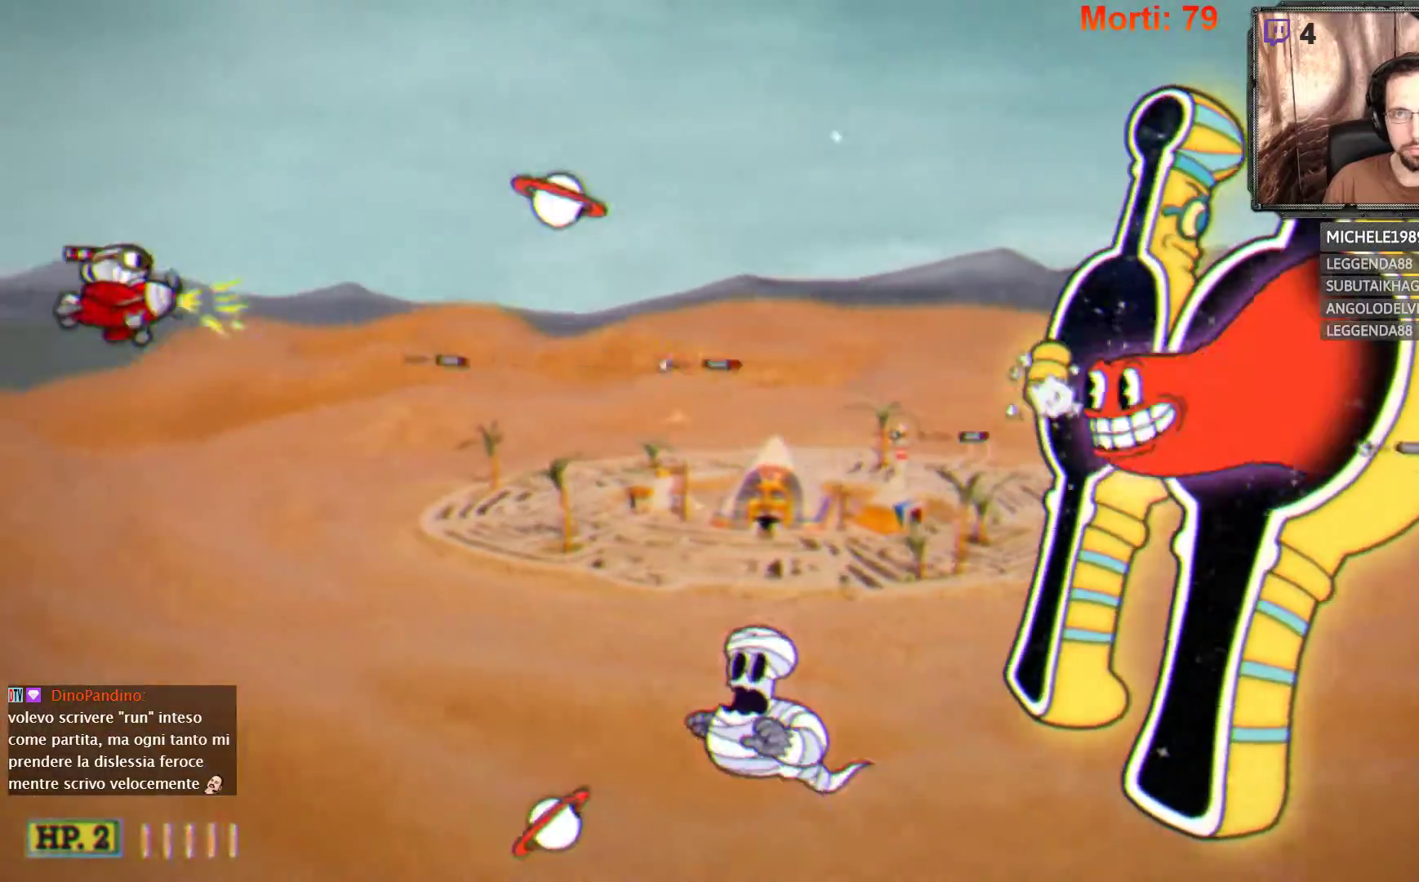
{"buttons": ["L2"], "left_stick": "up-right", "right_stick": "center", "events": [[233, "left_stick", "up"], [300, "left_stick", "up-right"]]}
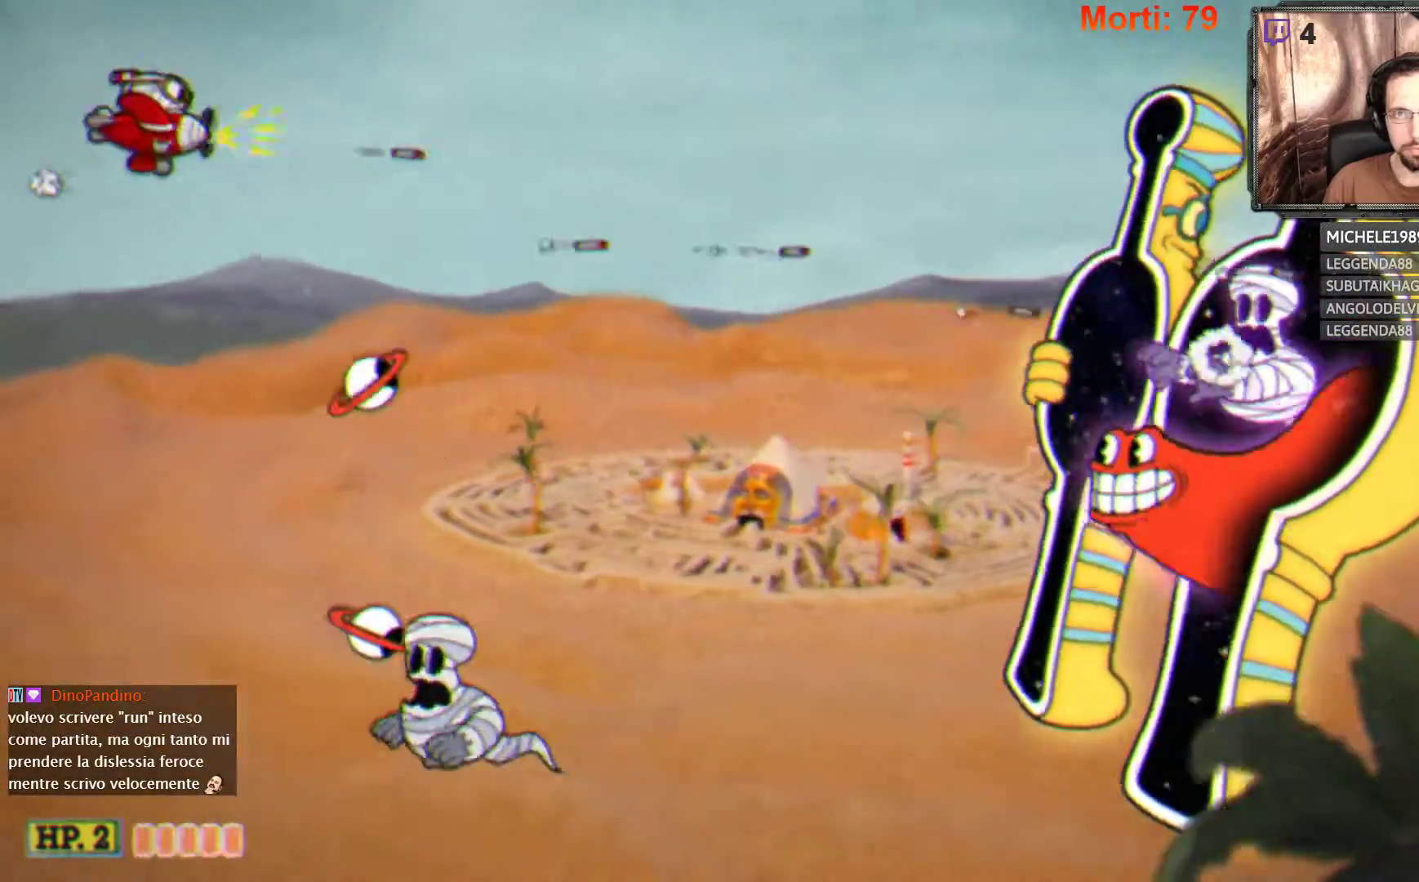
{"buttons": ["L2"], "left_stick": "down", "right_stick": "center", "events": [[267, "left_stick", "right"], [367, "left_stick", "down-right"], [467, "left_stick", "down"]]}
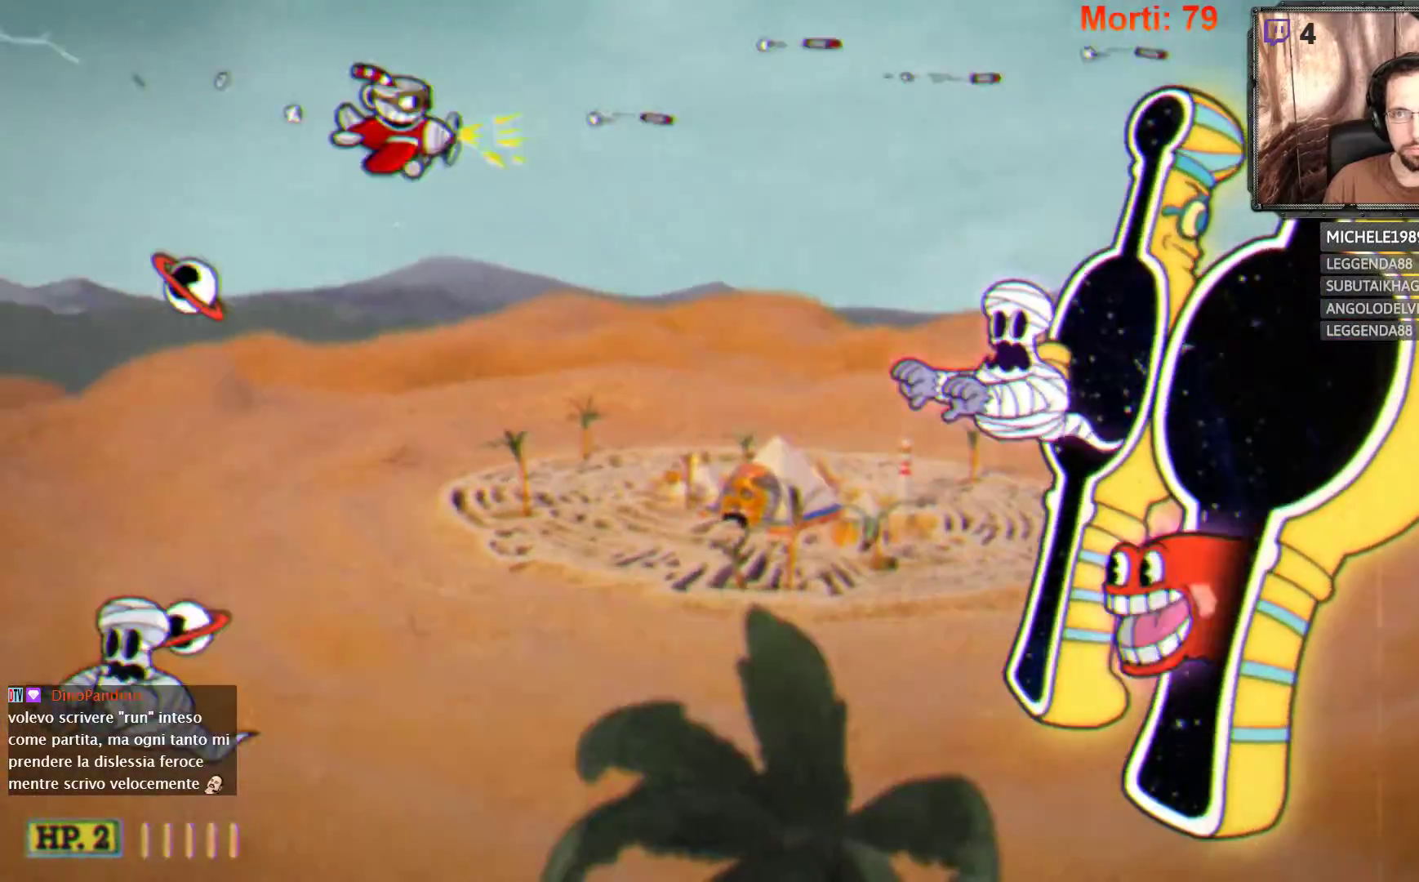
{"buttons": ["L2"], "left_stick": "center", "right_stick": "center", "events": [[233, "left_stick", "down-left"], [500, "left_stick", "center"]]}
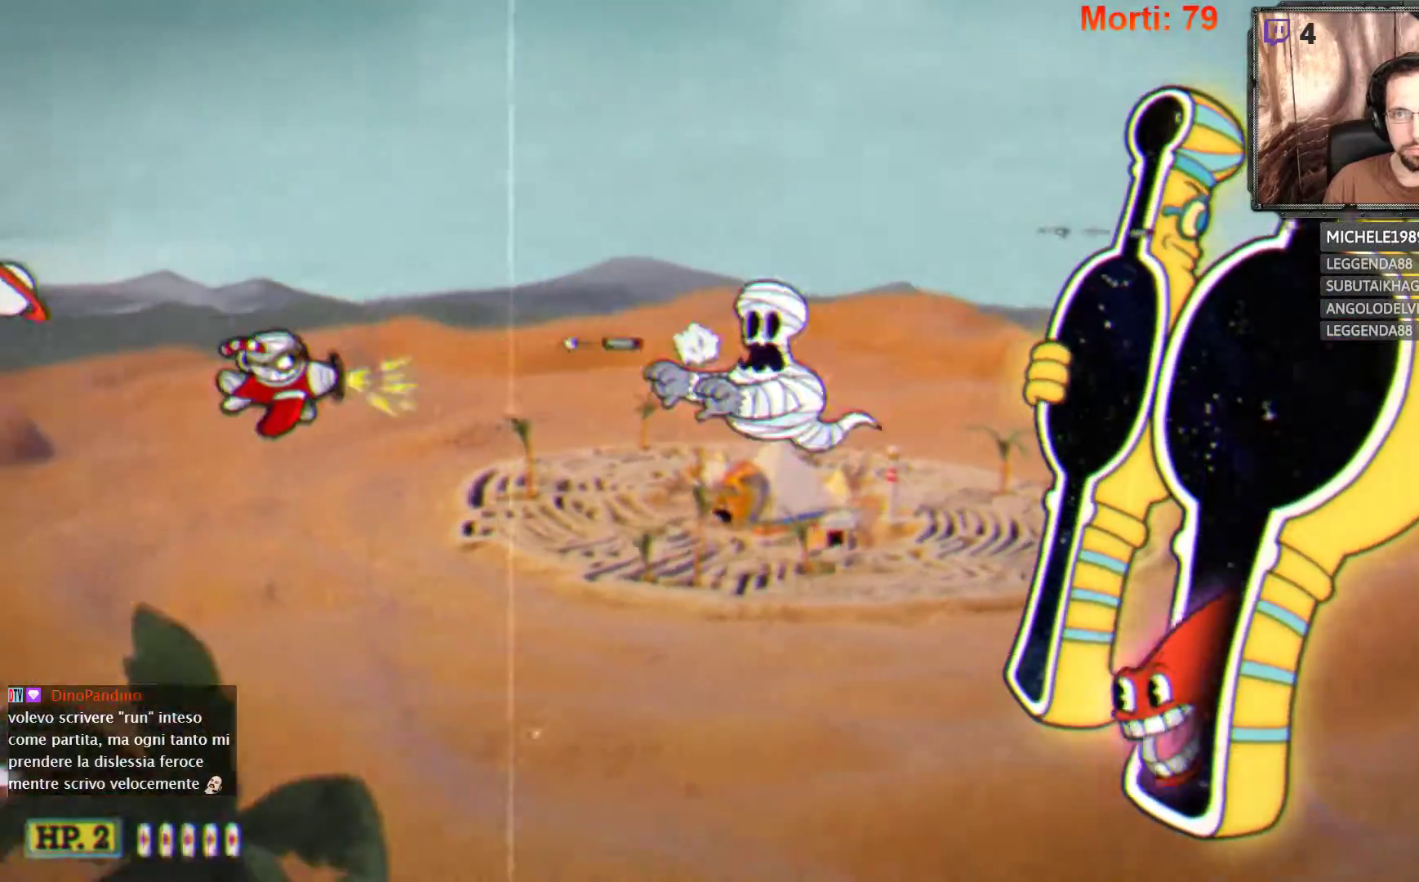
{"buttons": ["L2"], "left_stick": "center", "right_stick": "center", "events": []}
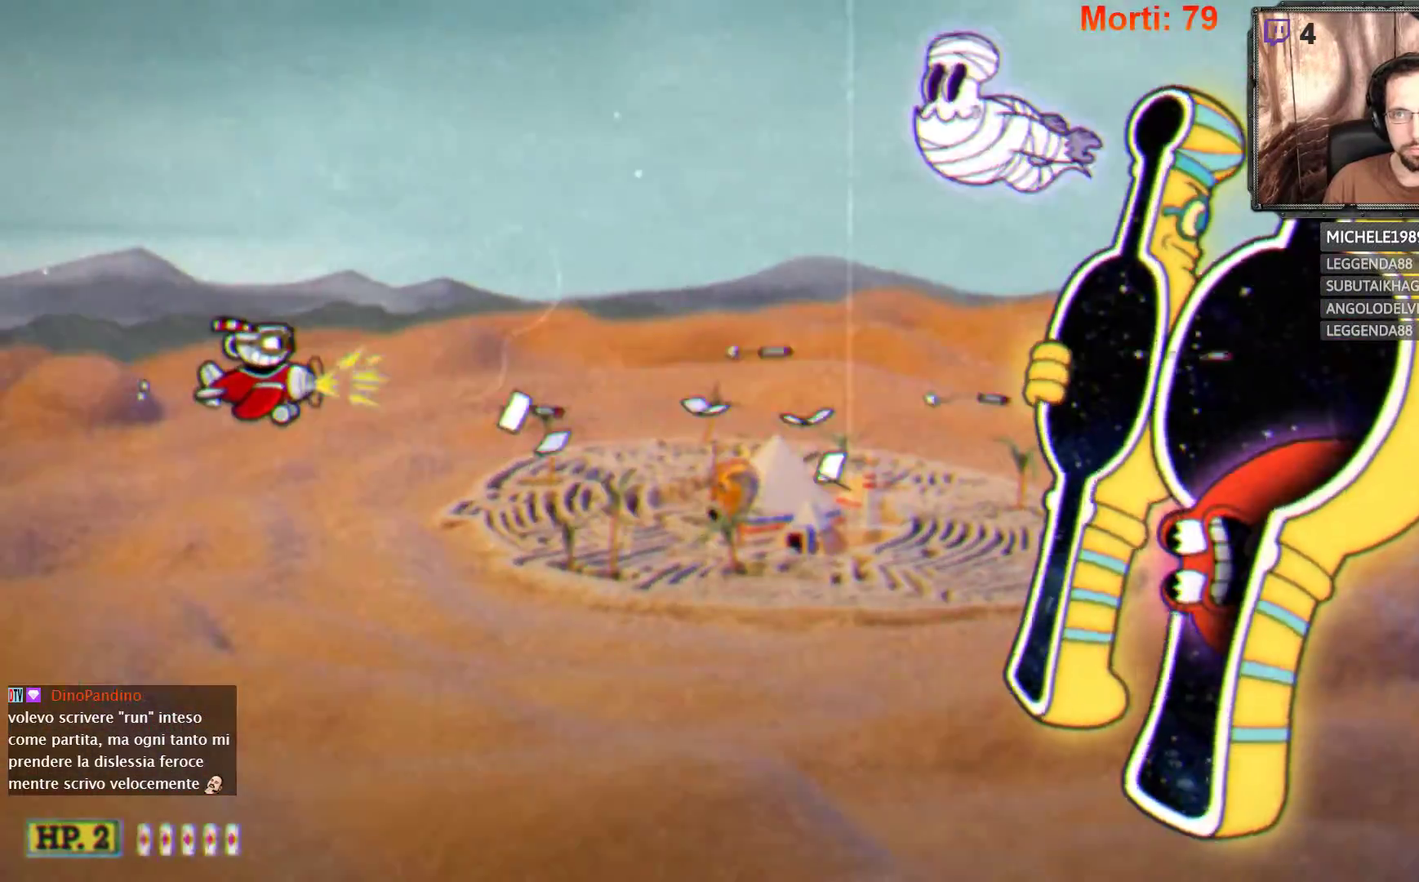
{"buttons": ["L2"], "left_stick": "up-left", "right_stick": "center", "events": [[133, "left_stick", "up"], [467, "left_stick", "up-left"]]}
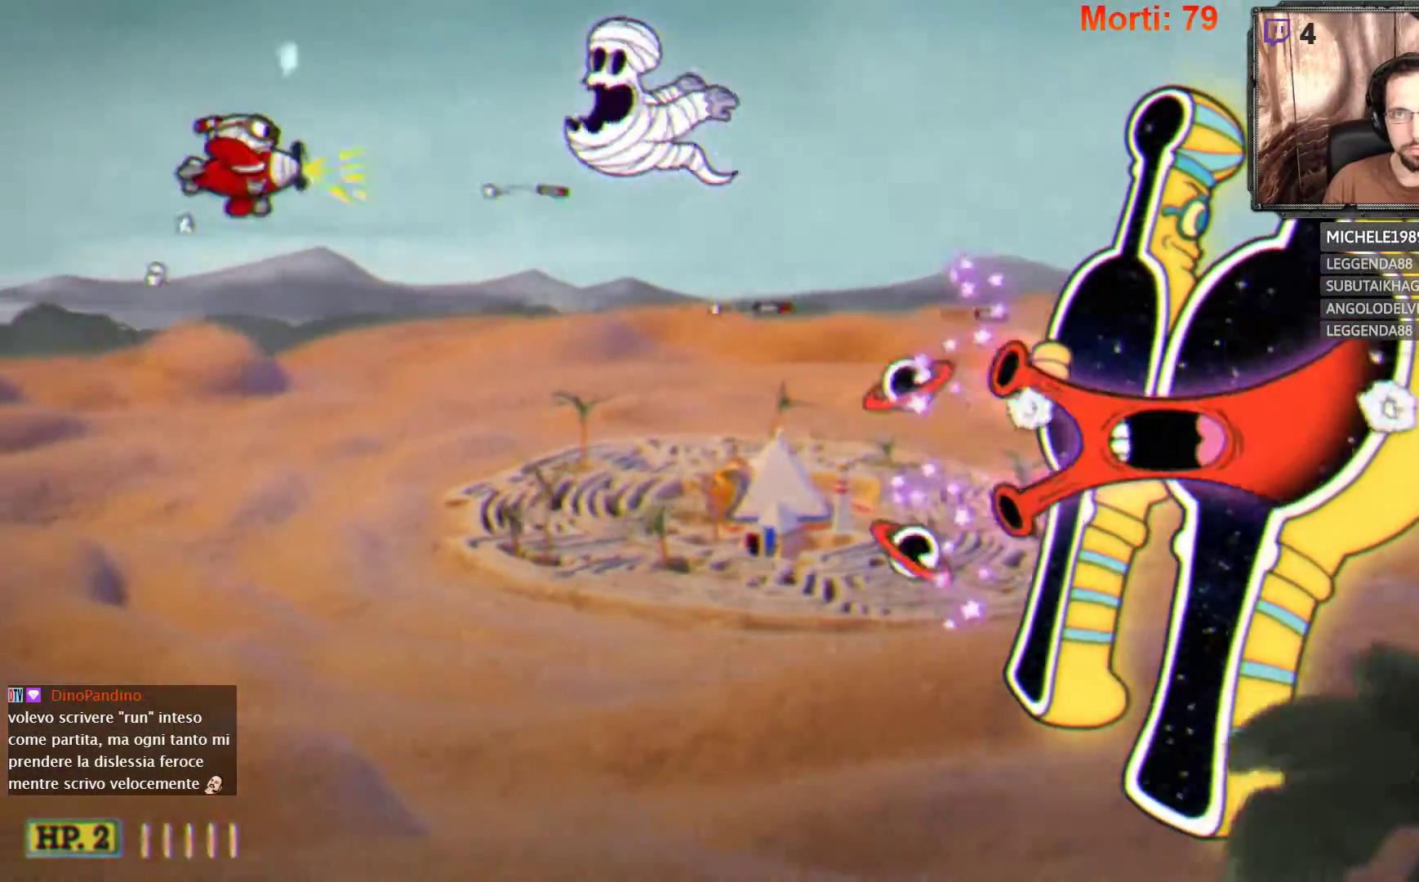
{"buttons": ["L2"], "left_stick": "down", "right_stick": "center", "events": [[133, "left_stick", "down-left"], [467, "left_stick", "down"]]}
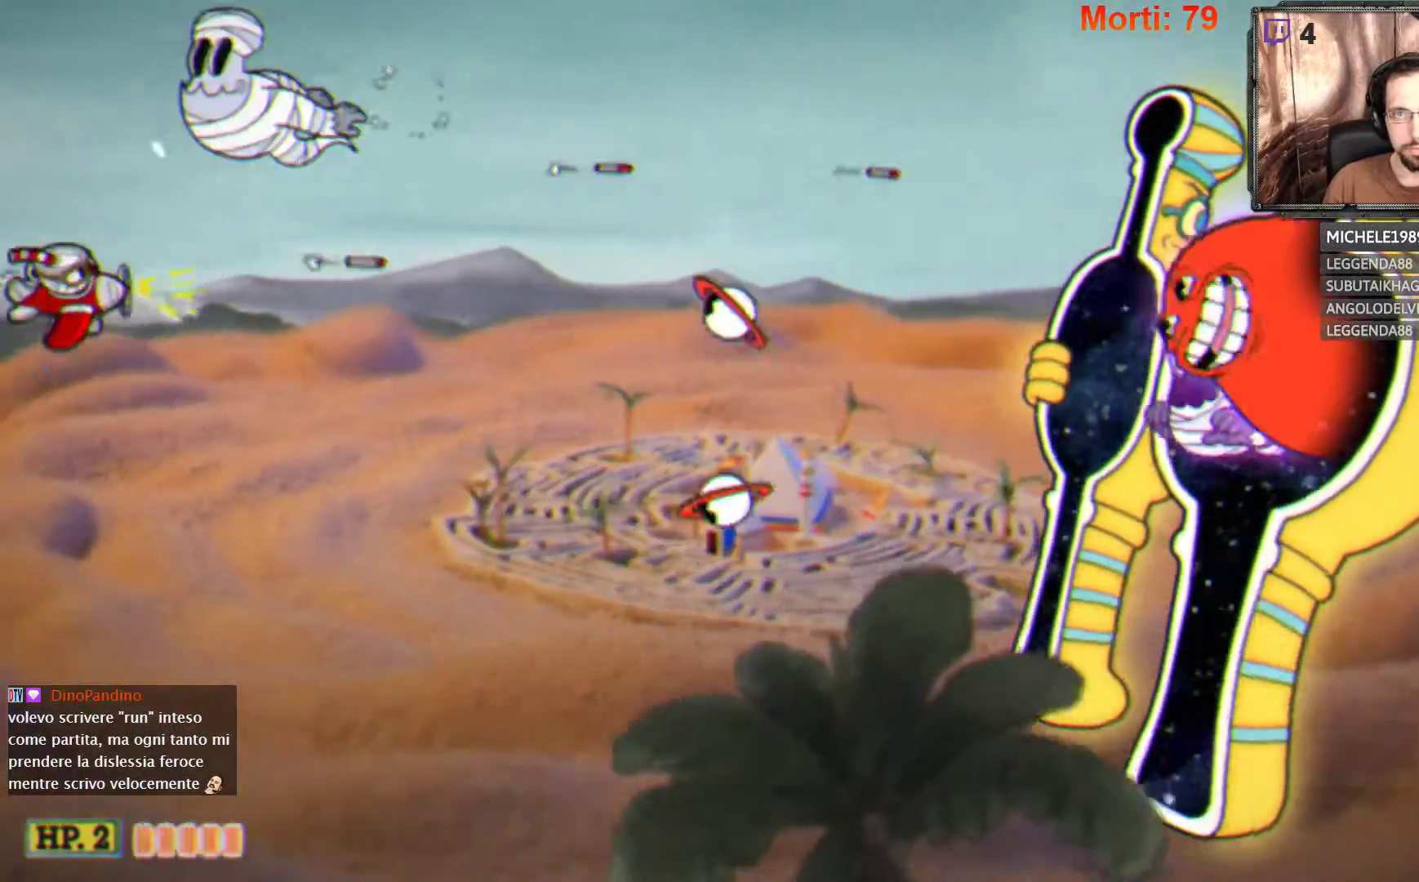
{"buttons": ["L2"], "left_stick": "up-left", "right_stick": "center", "events": [[267, "left_stick", "up-left"]]}
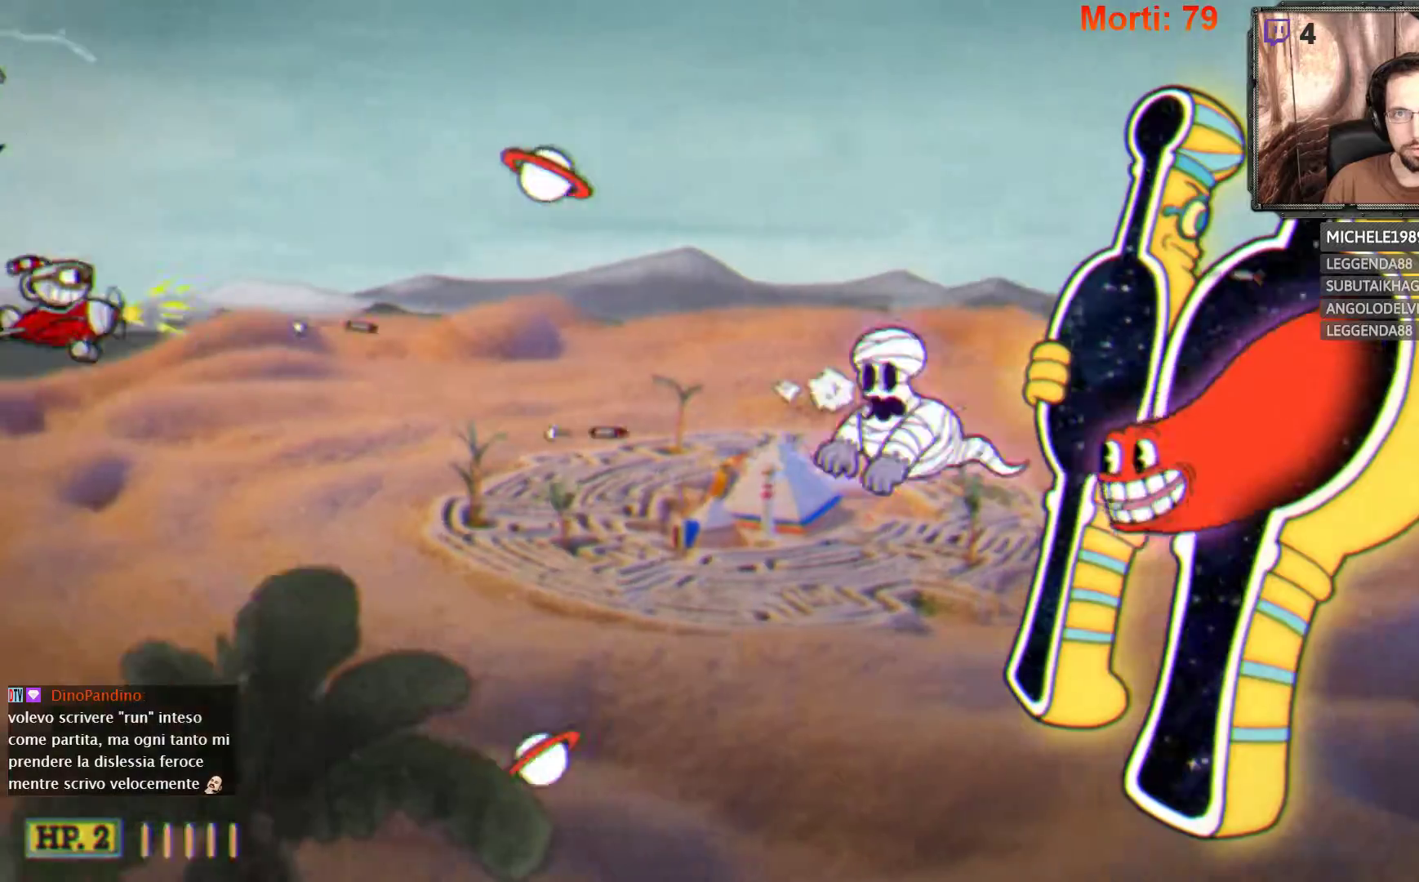
{"buttons": ["L2"], "left_stick": "right", "right_stick": "center", "events": [[33, "left_stick", "up"], [133, "left_stick", "up-right"], [467, "left_stick", "right"]]}
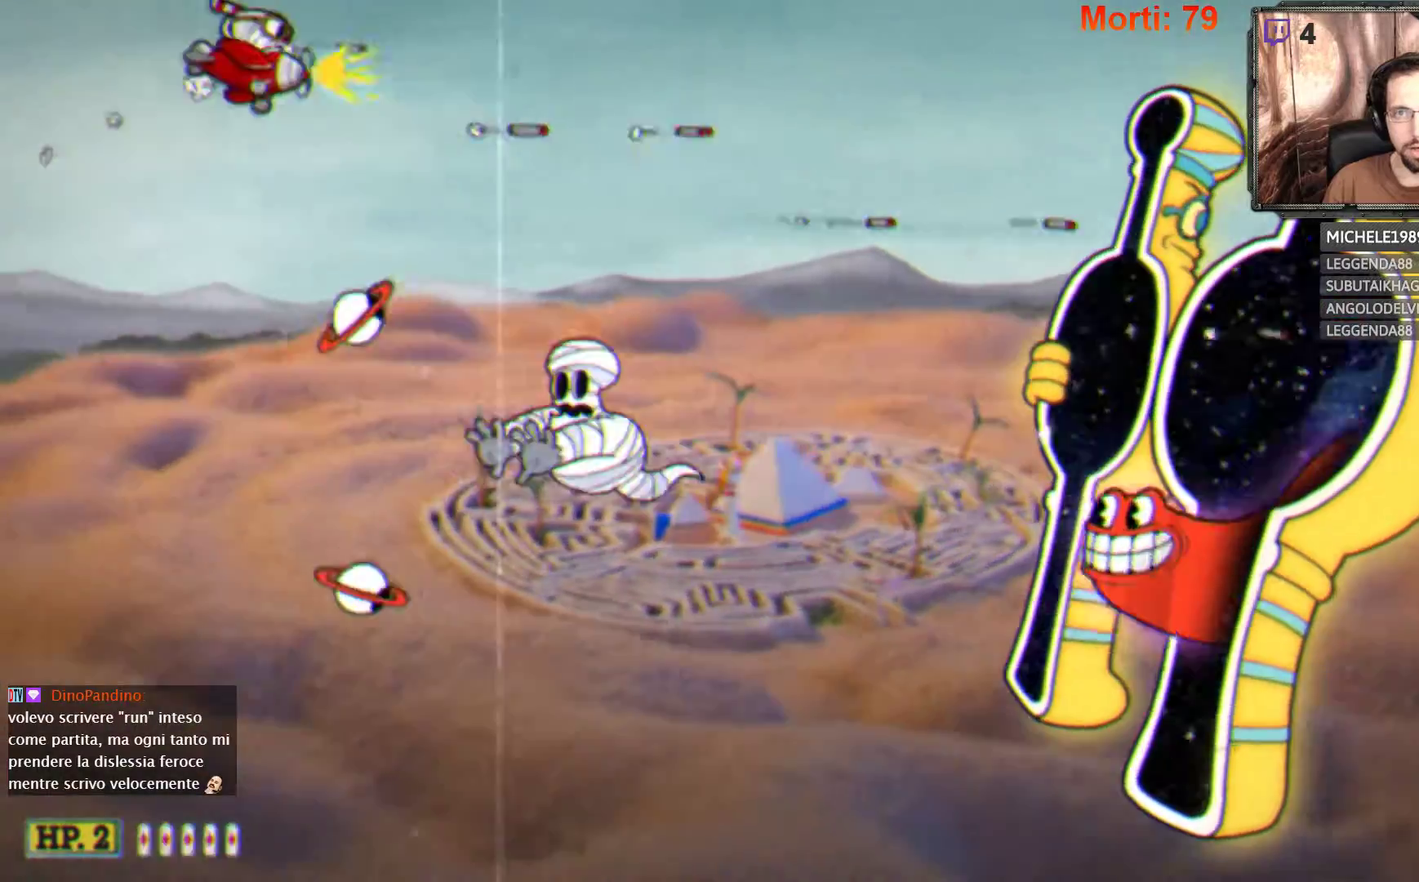
{"buttons": ["L2"], "left_stick": "down", "right_stick": "center", "events": [[300, "left_stick", "down-right"], [400, "left_stick", "down"]]}
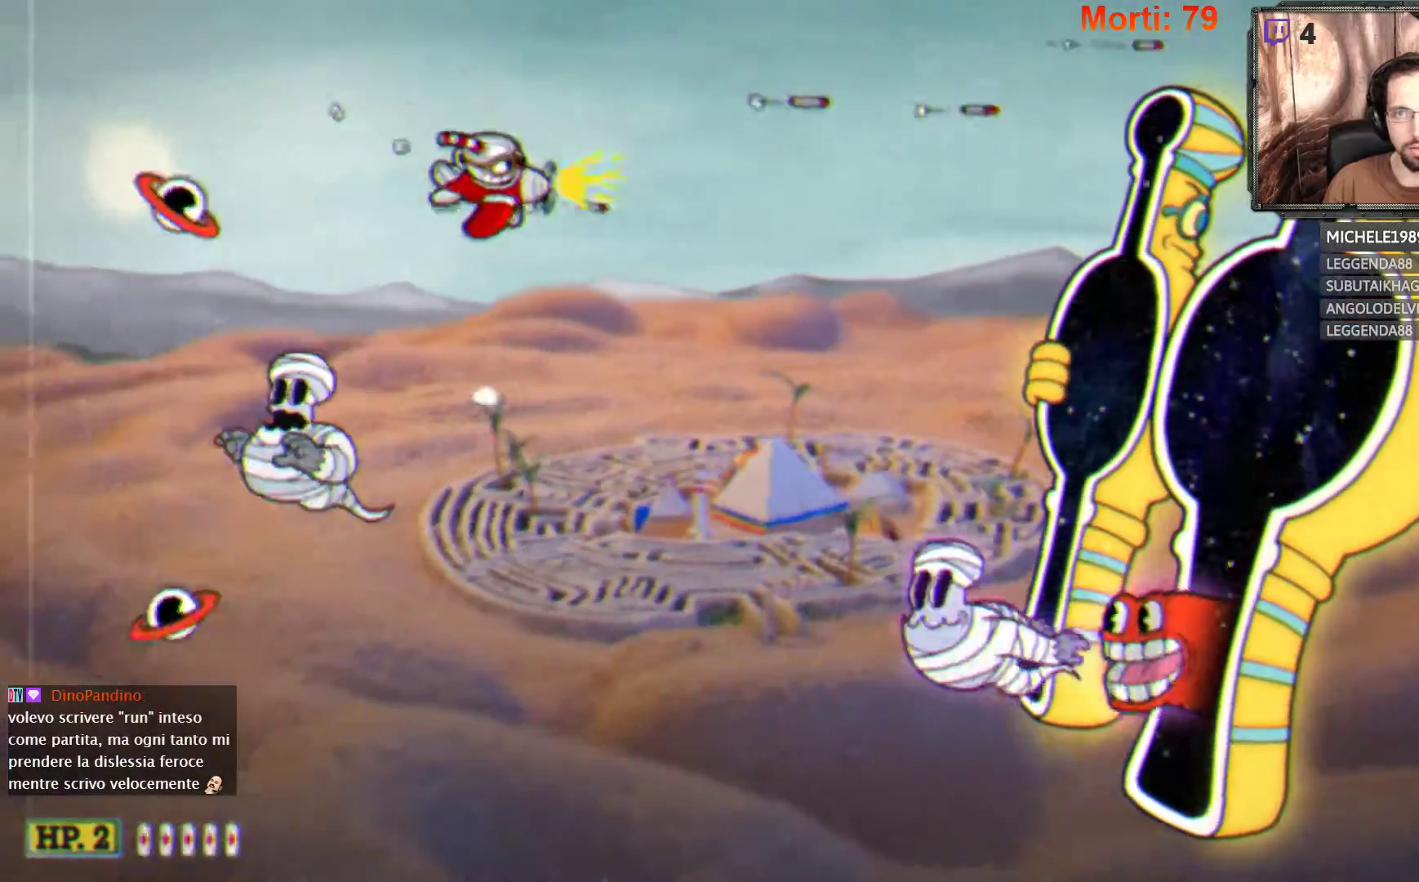
{"buttons": ["L2"], "left_stick": "center", "right_stick": "center", "events": [[167, "left_stick", "down-left"], [300, "left_stick", "left"], [467, "left_stick", "center"]]}
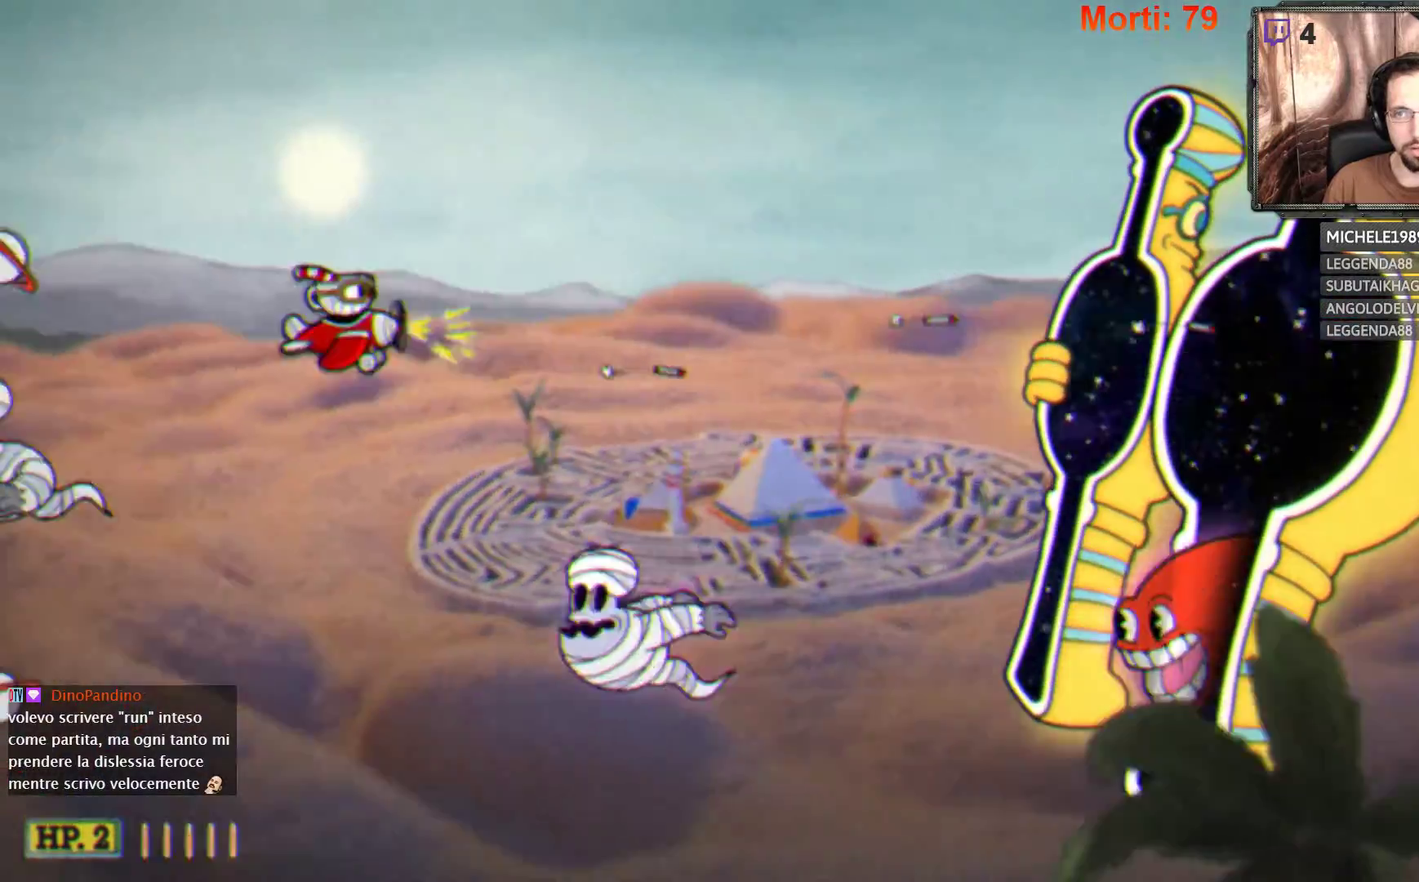
{"buttons": ["L2"], "left_stick": "up-left", "right_stick": "center", "events": [[33, "left_stick", "down-right"], [267, "left_stick", "down"], [433, "left_stick", "up-left"]]}
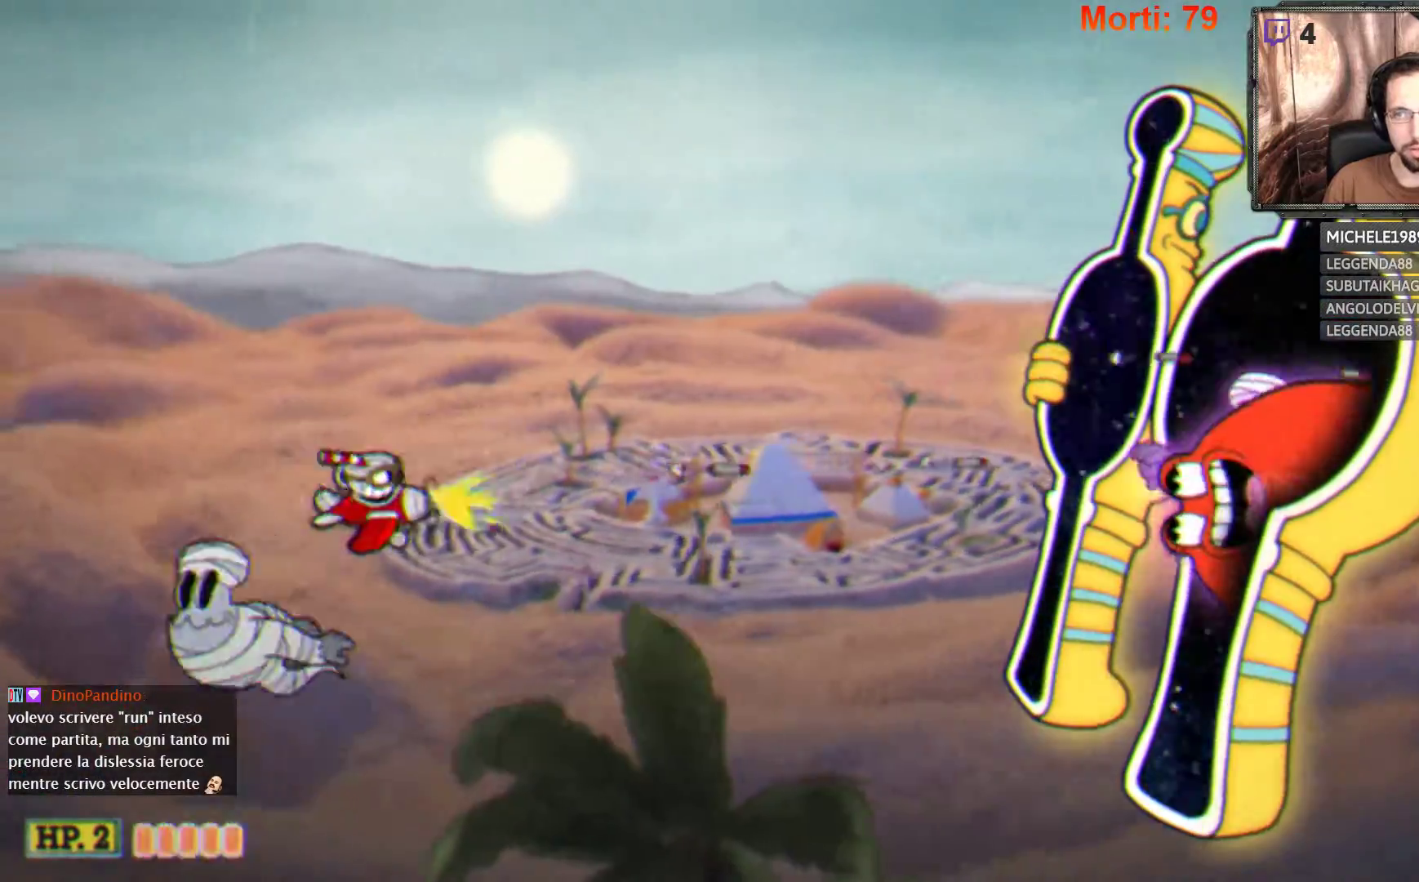
{"buttons": ["L2"], "left_stick": "center", "right_stick": "center", "events": [[100, "left_stick", "up"], [233, "left_stick", "center"]]}
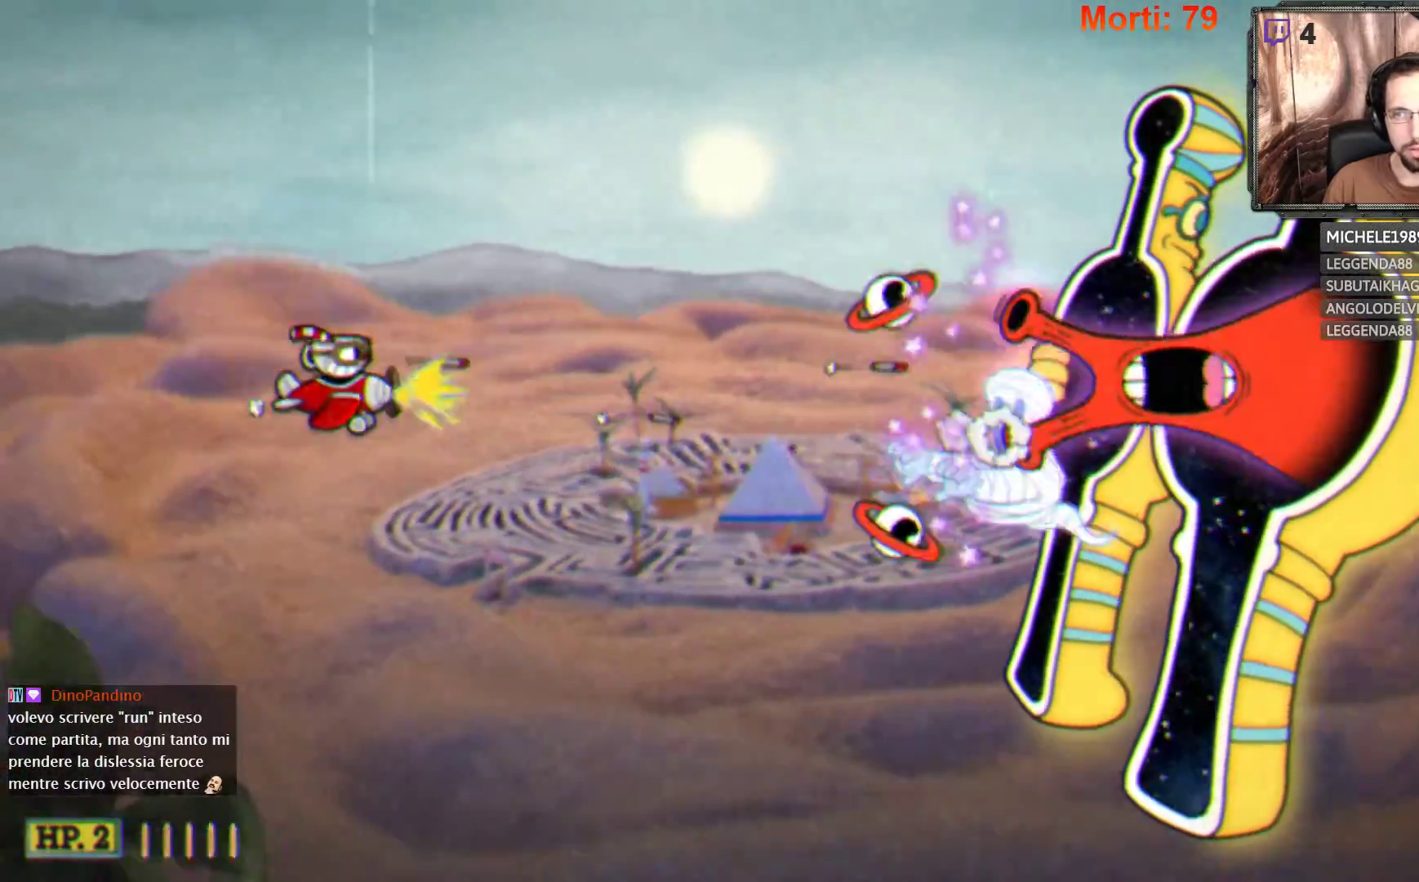
{"buttons": ["L2"], "left_stick": "center", "right_stick": "center", "events": [[33, "left_stick", "down-left"], [233, "left_stick", "up-left"], [400, "left_stick", "center"]]}
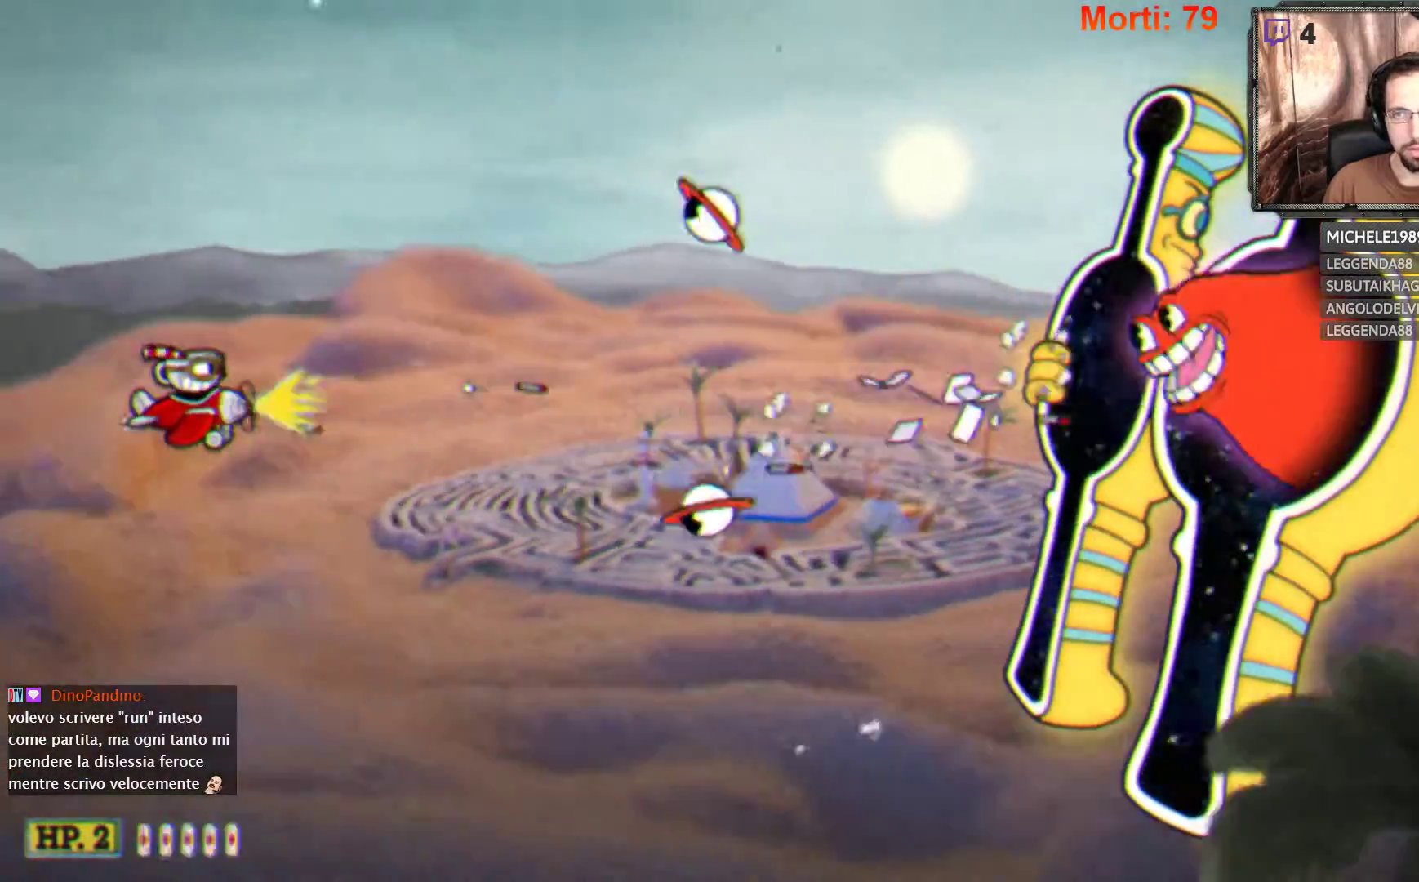
{"buttons": ["L2"], "left_stick": "left", "right_stick": "center", "events": [[167, "left_stick", "left"]]}
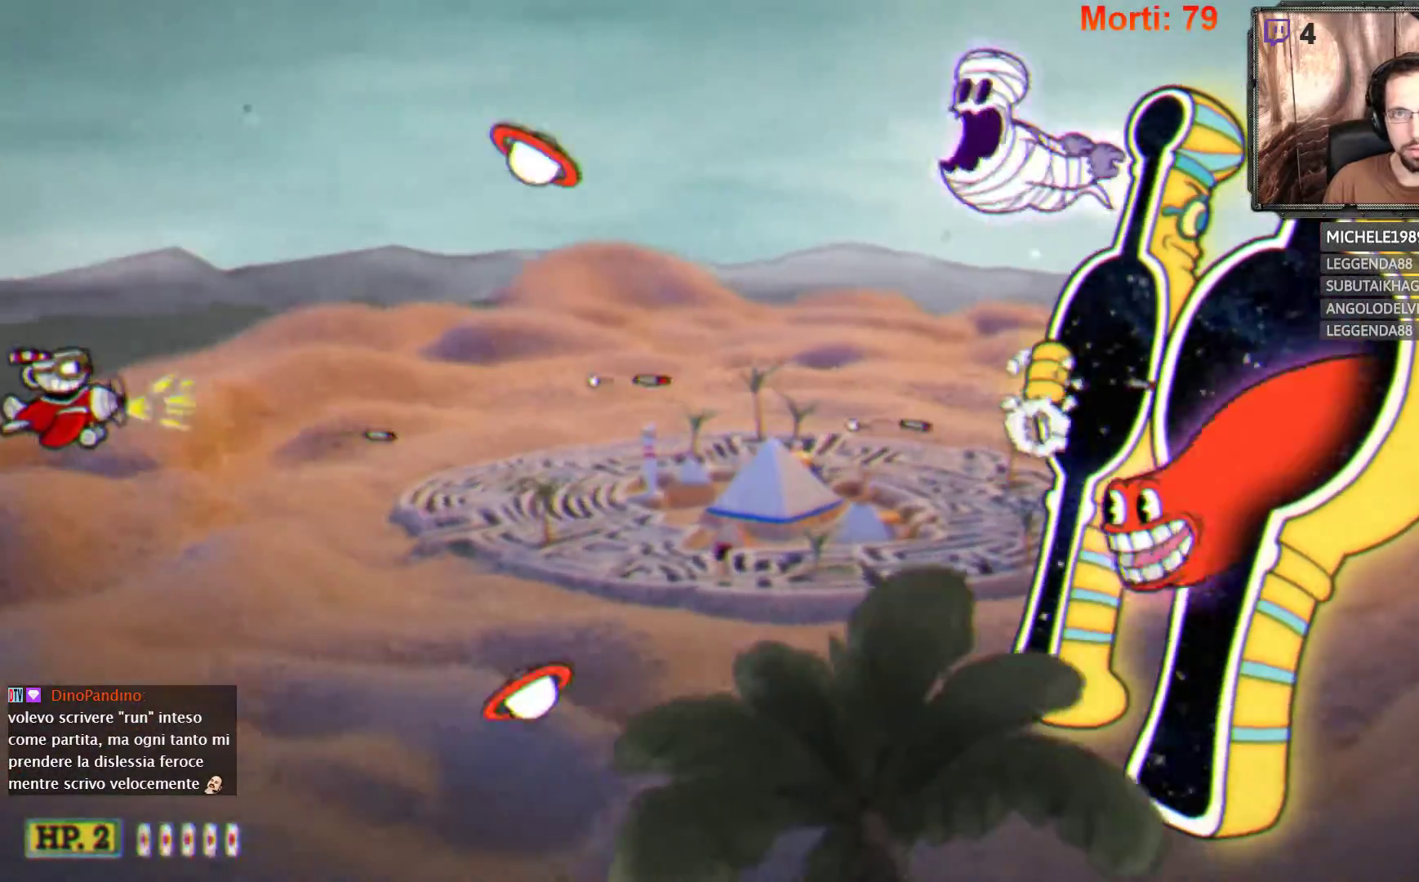
{"buttons": ["L2"], "left_stick": "up", "right_stick": "center", "events": [[33, "left_stick", "up-left"], [167, "left_stick", "up"]]}
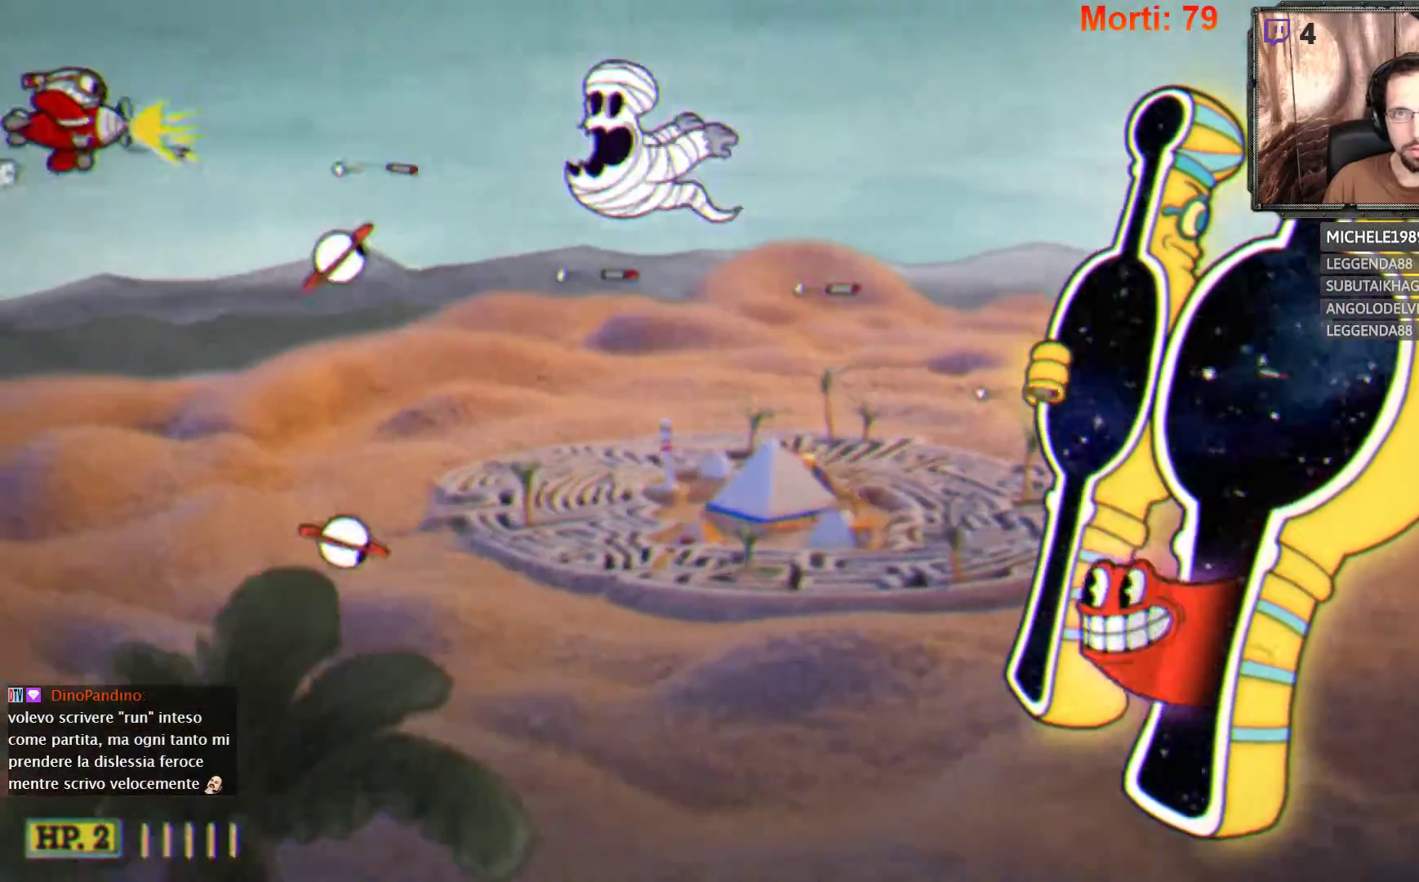
{"buttons": ["L2"], "left_stick": "up-right", "right_stick": "center", "events": [[100, "left_stick", "center"], [467, "left_stick", "up-right"]]}
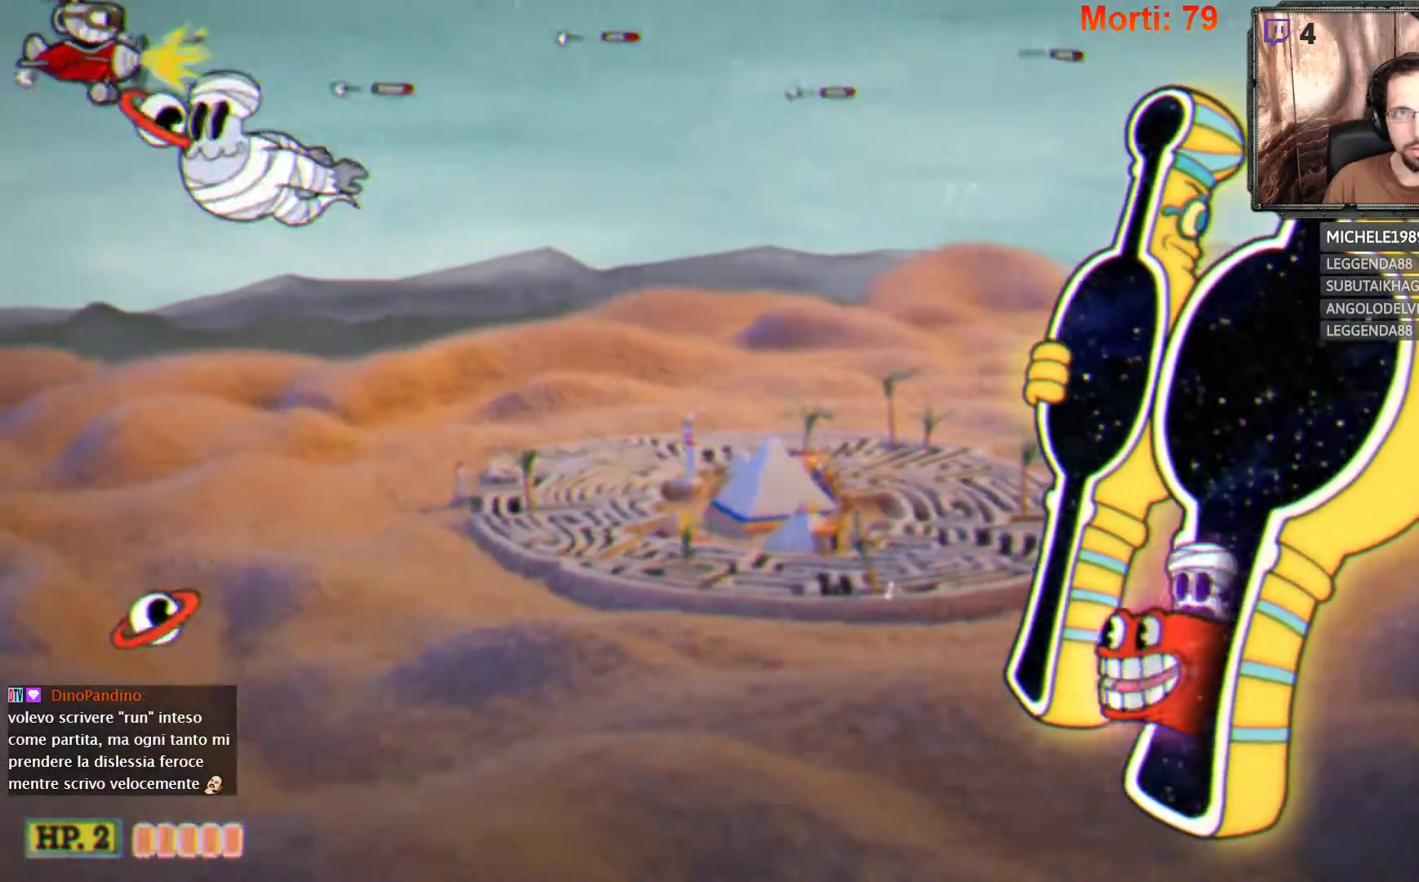
{"buttons": ["L2"], "left_stick": "up-right", "right_stick": "center", "events": []}
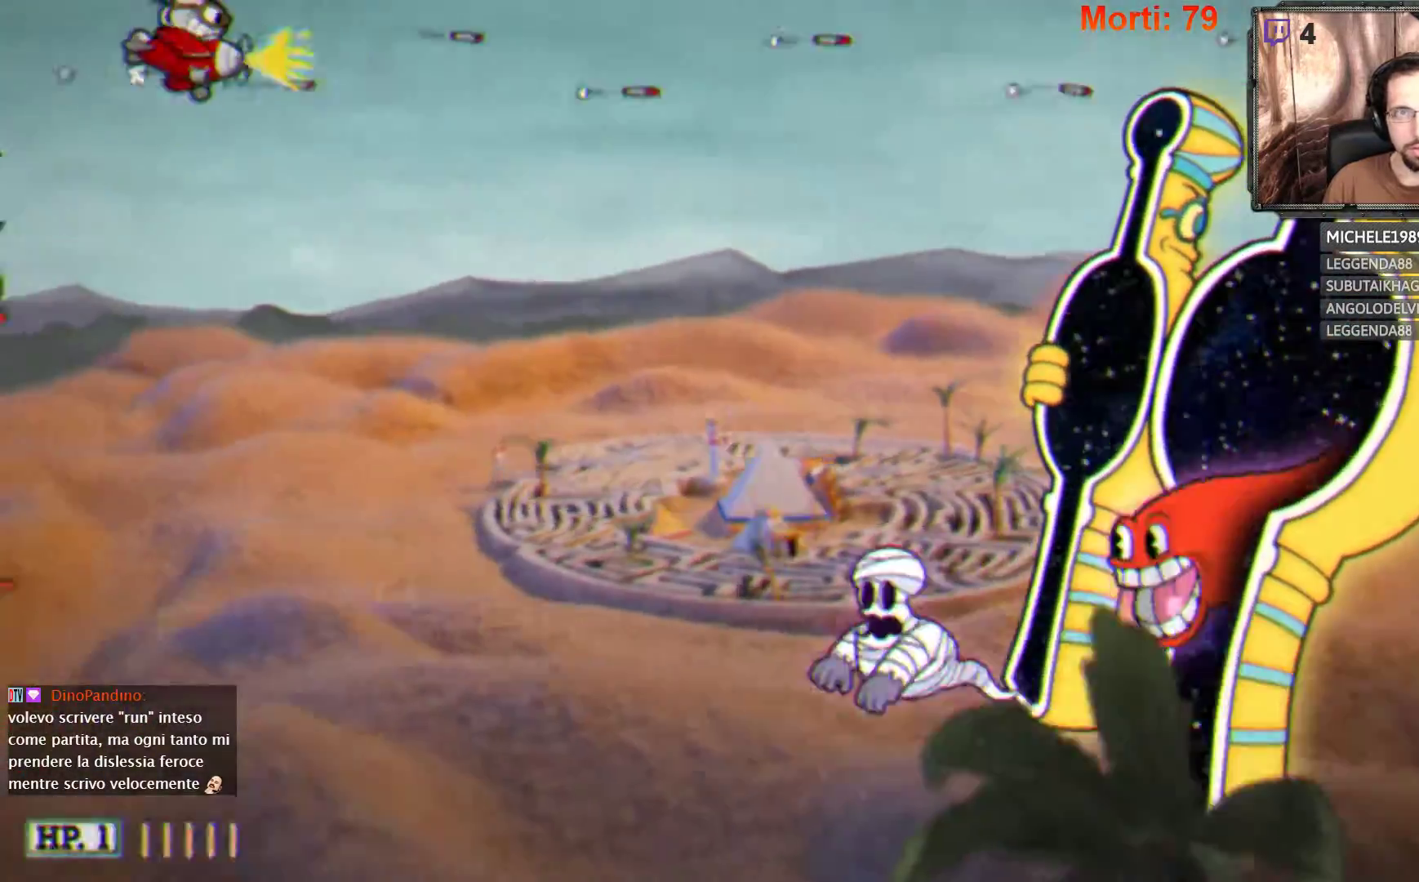
{"buttons": ["L2"], "left_stick": "down", "right_stick": "center", "events": [[133, "left_stick", "down-right"], [200, "left_stick", "down"]]}
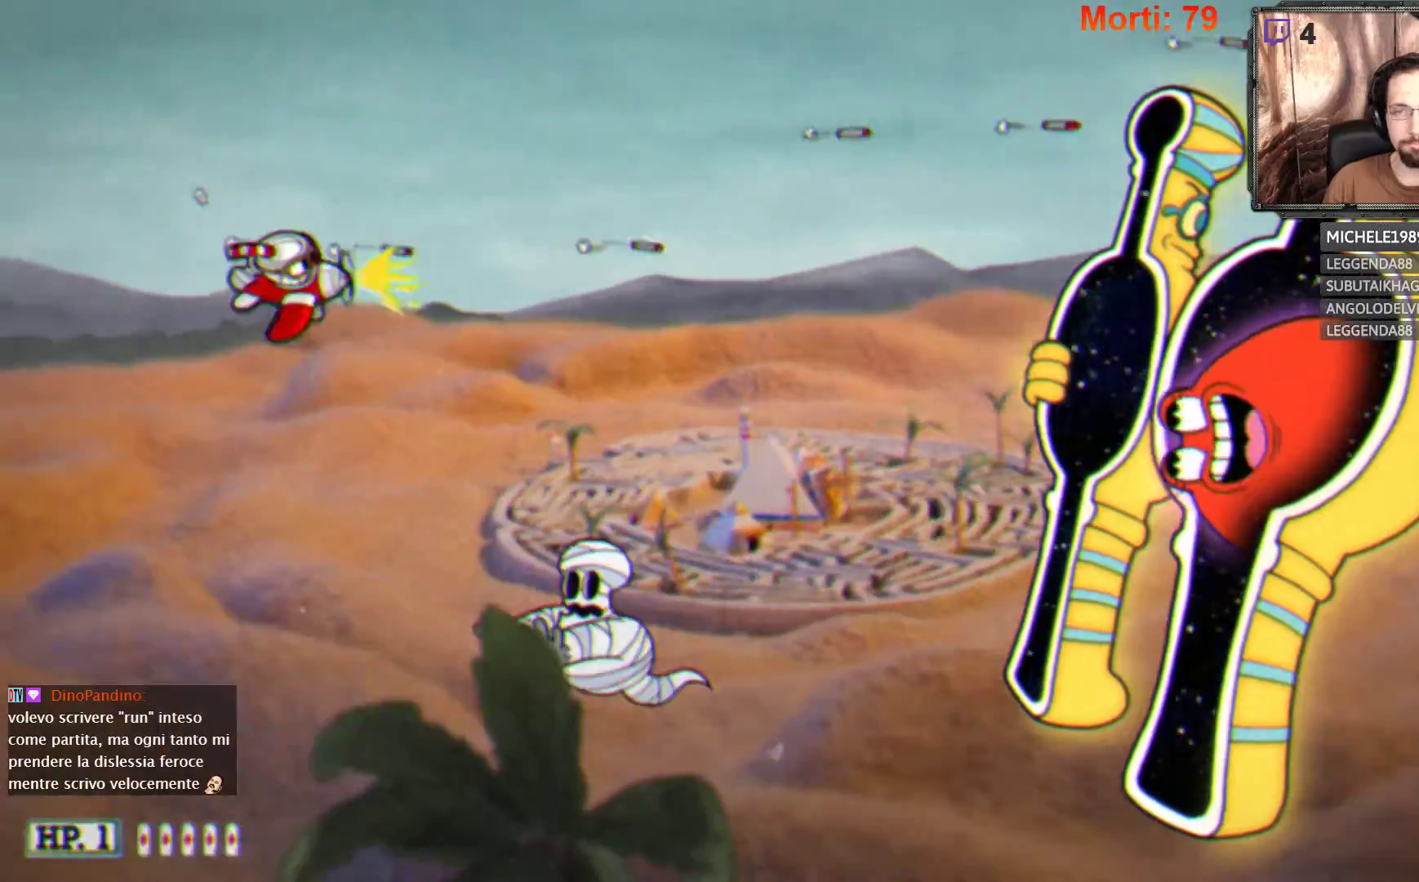
{"buttons": ["L2"], "left_stick": "right", "right_stick": "center", "events": [[200, "left_stick", "right"]]}
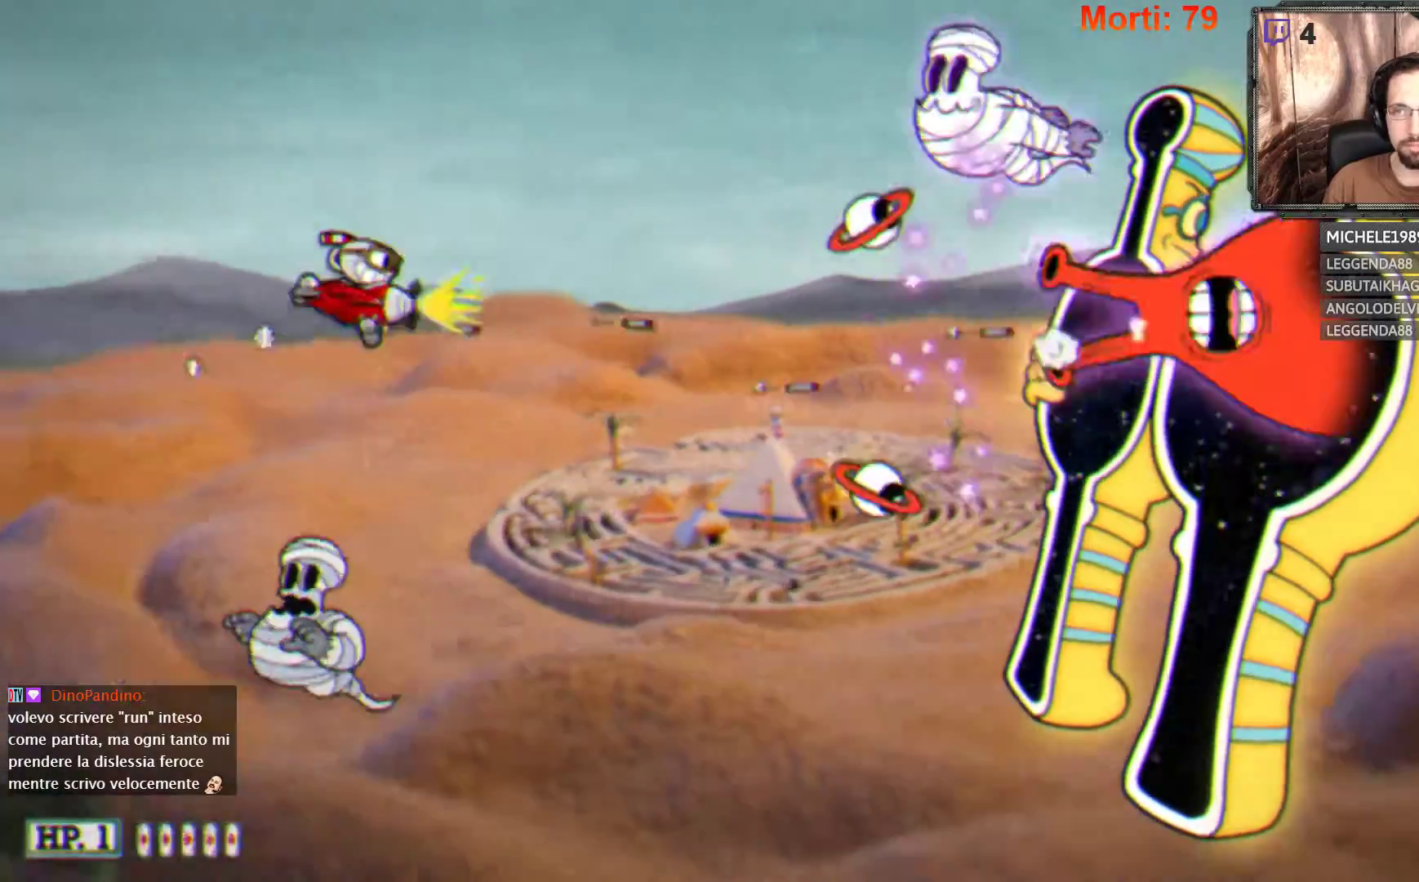
{"buttons": ["L2"], "left_stick": "down", "right_stick": "center", "events": [[100, "left_stick", "down"]]}
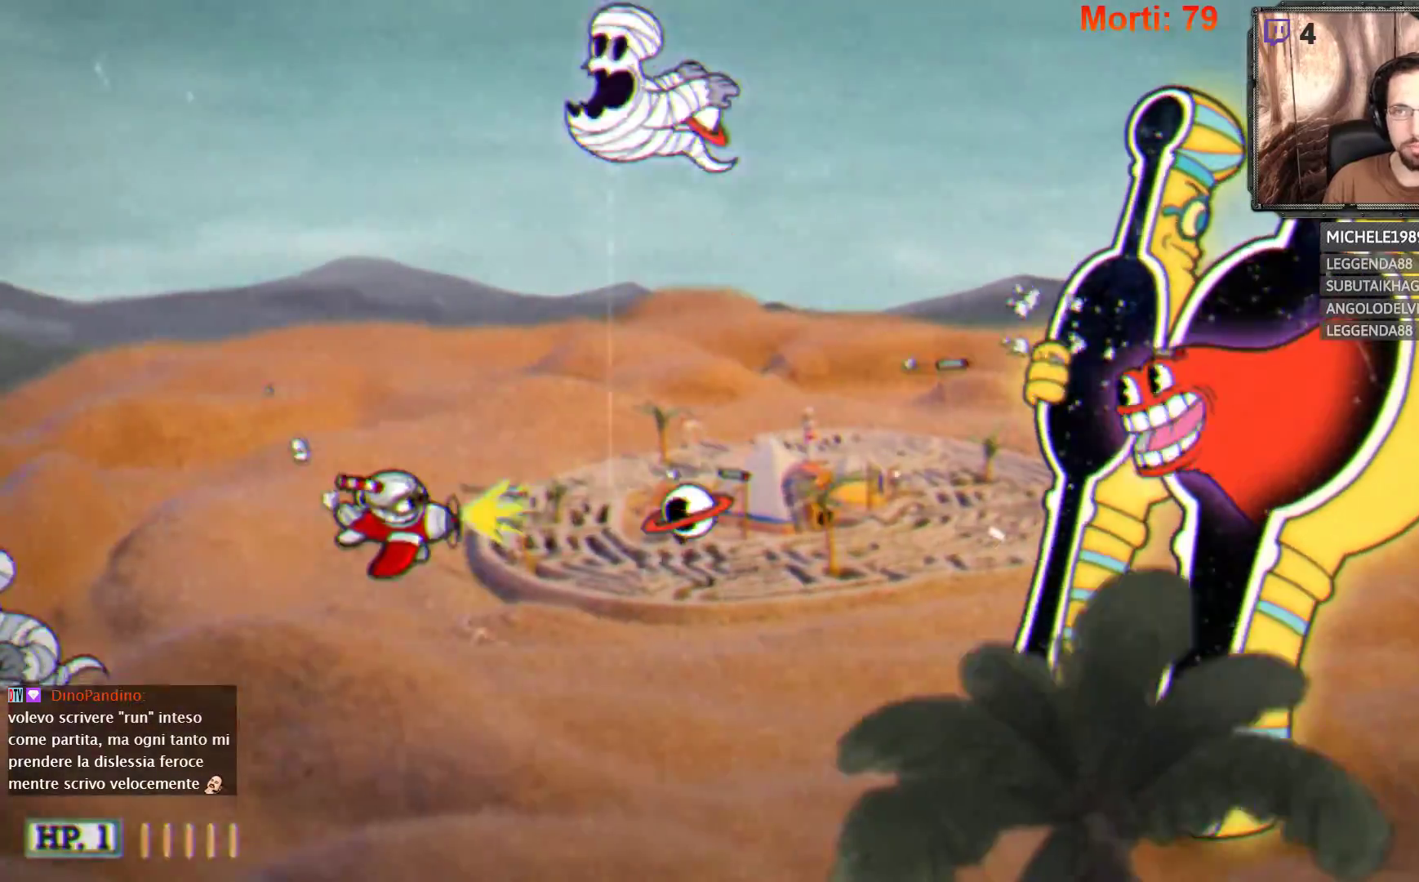
{"buttons": ["L2"], "left_stick": "down-right", "right_stick": "center", "events": [[500, "left_stick", "down-right"]]}
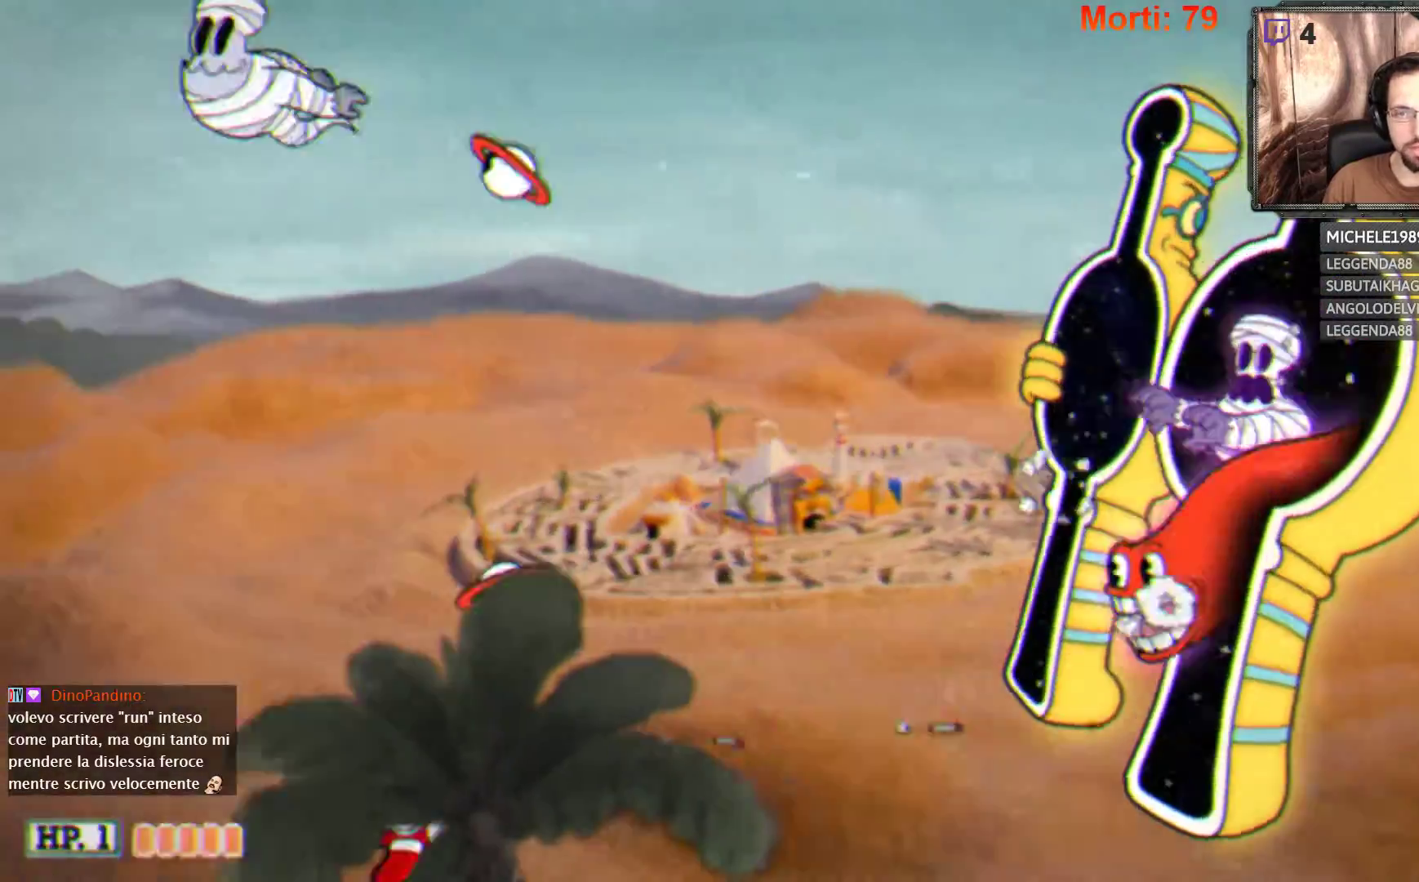
{"buttons": ["L2"], "left_stick": "up", "right_stick": "center", "events": [[133, "left_stick", "right"], [333, "left_stick", "up-right"], [500, "left_stick", "up"]]}
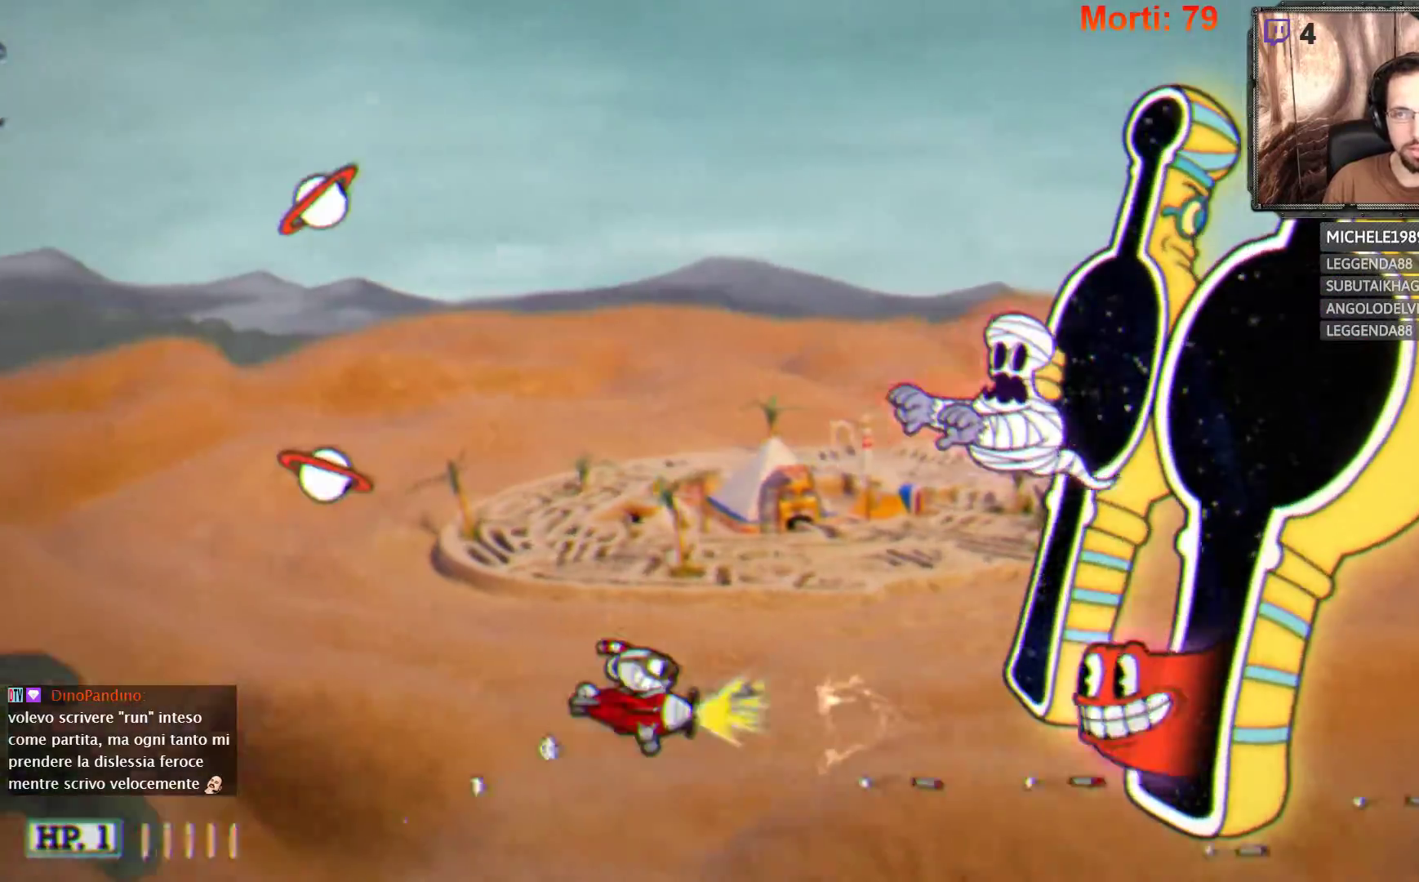
{"buttons": ["L2"], "left_stick": "left", "right_stick": "center", "events": [[133, "left_stick", "up-left"], [267, "left_stick", "left"]]}
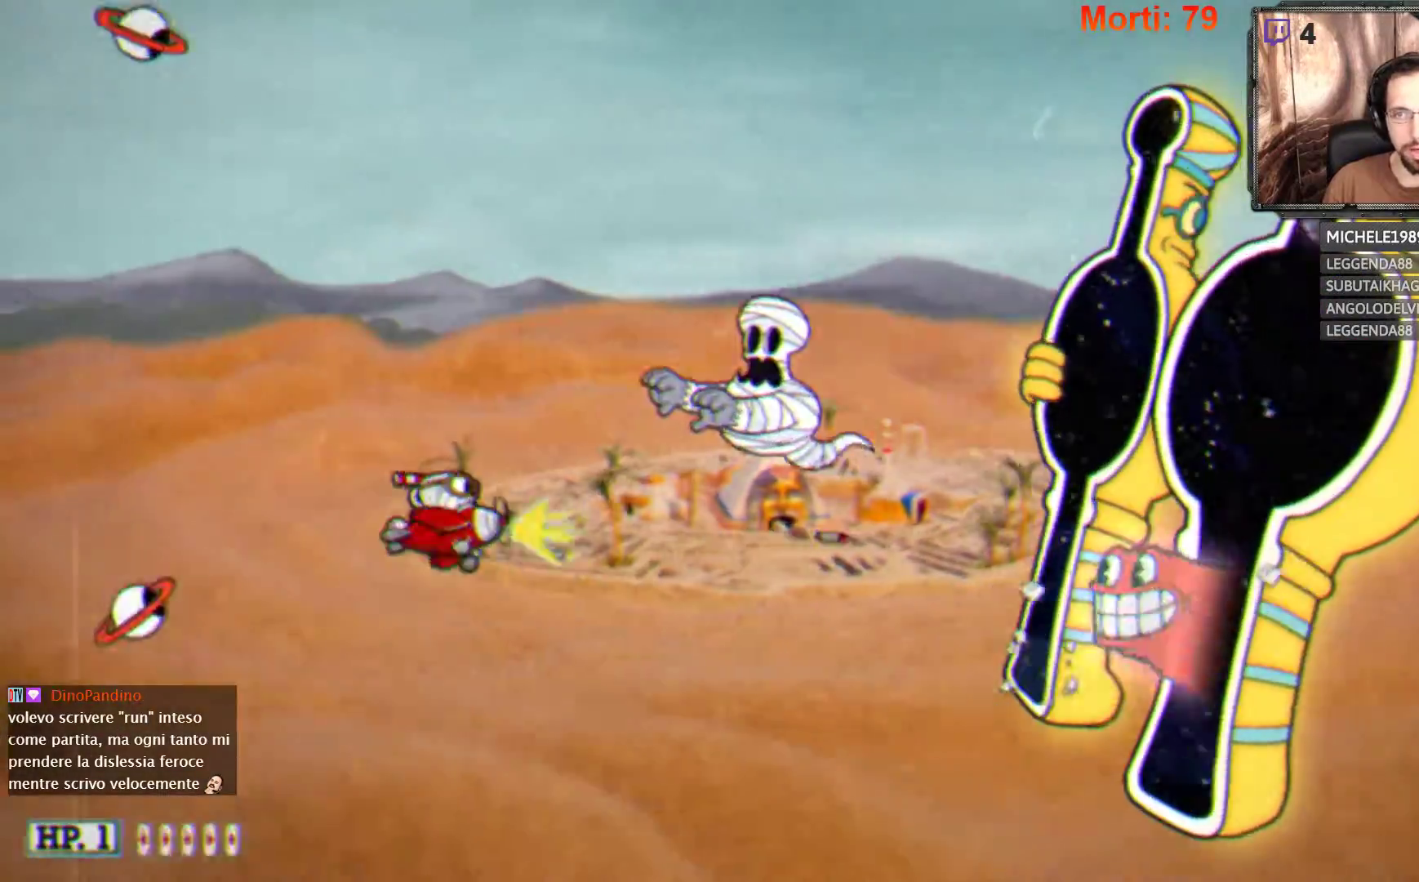
{"buttons": ["L2"], "left_stick": "up-right", "right_stick": "center", "events": [[100, "left_stick", "down-right"], [400, "left_stick", "up-right"]]}
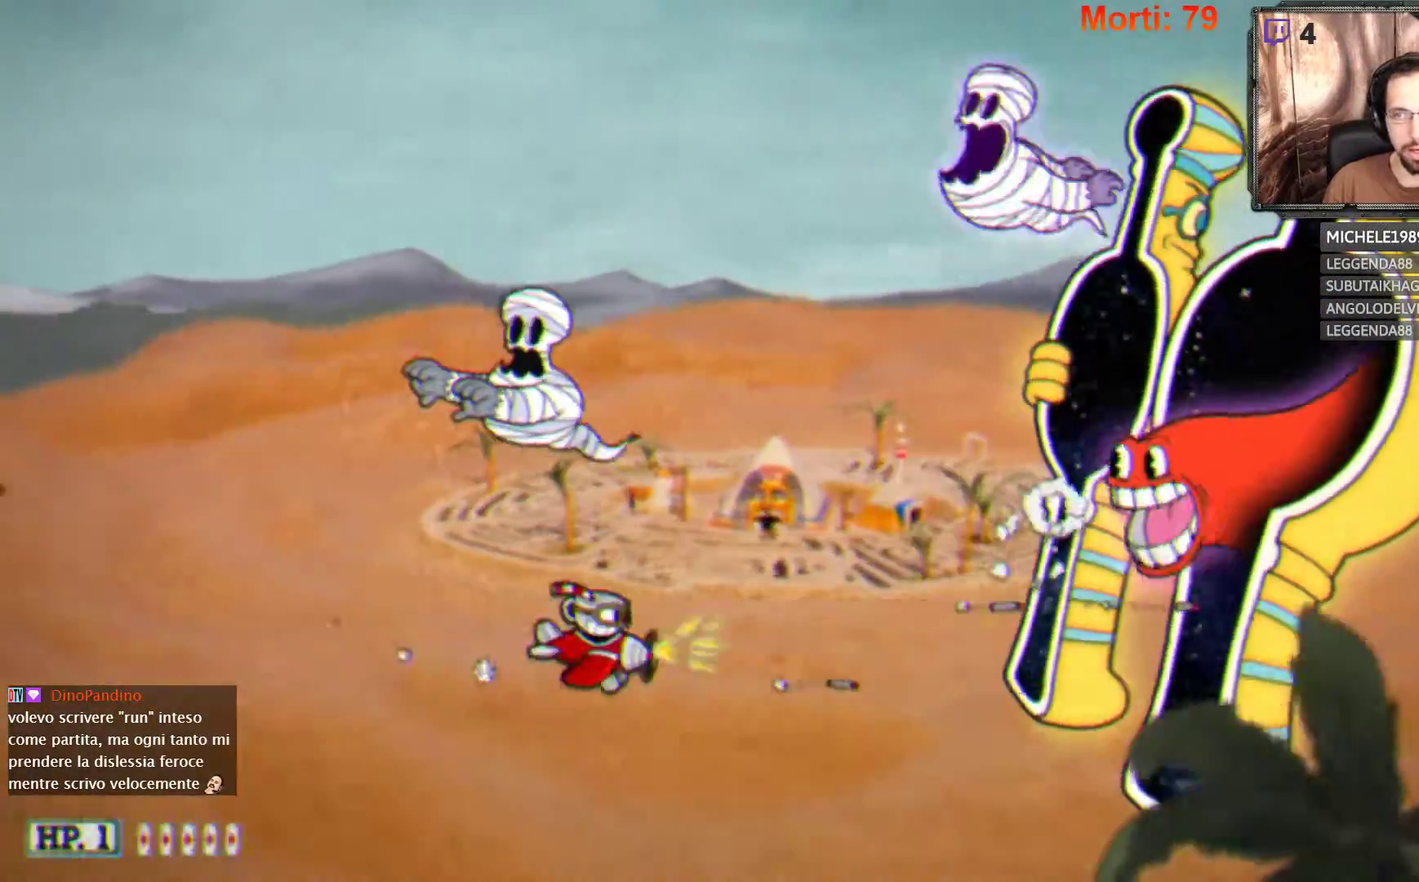
{"buttons": ["L2"], "left_stick": "left", "right_stick": "center", "events": [[167, "left_stick", "center"], [400, "left_stick", "left"]]}
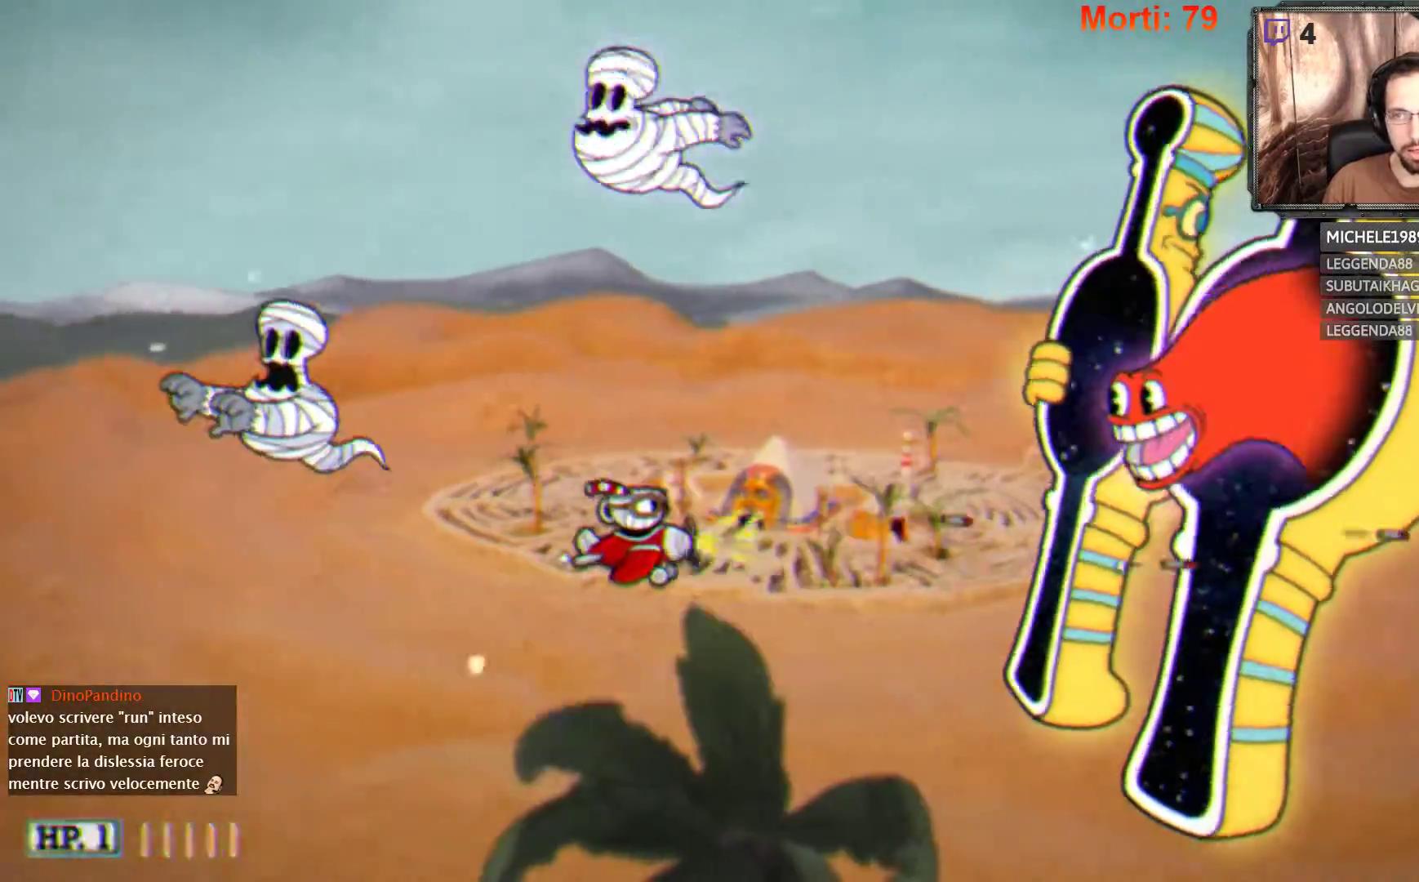
{"buttons": ["L2"], "left_stick": "center", "right_stick": "center", "events": [[100, "left_stick", "up-left"], [467, "left_stick", "center"]]}
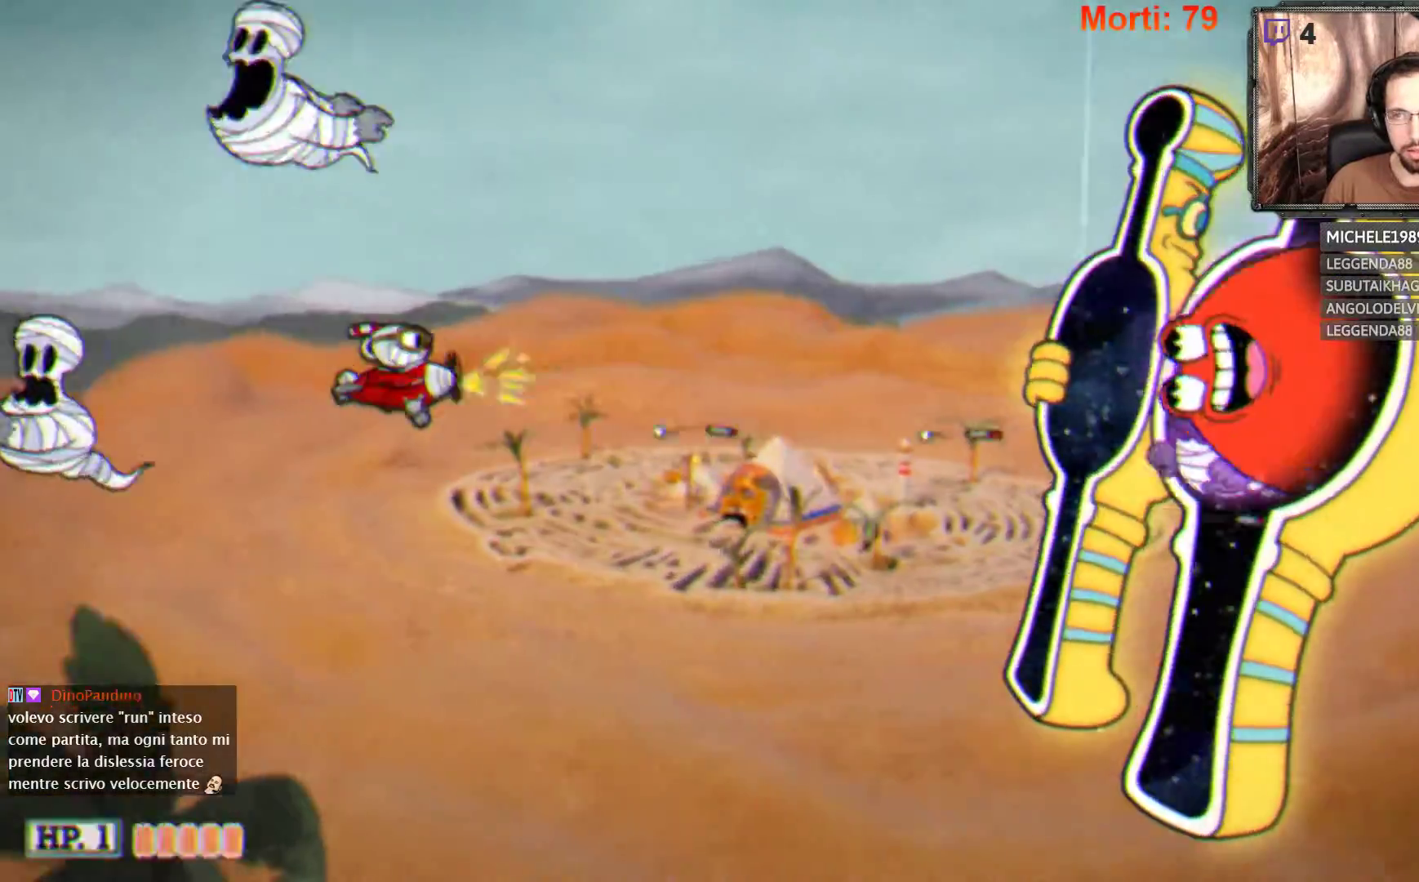
{"buttons": ["L2"], "left_stick": "left", "right_stick": "center", "events": [[67, "left_stick", "down"], [367, "left_stick", "left"]]}